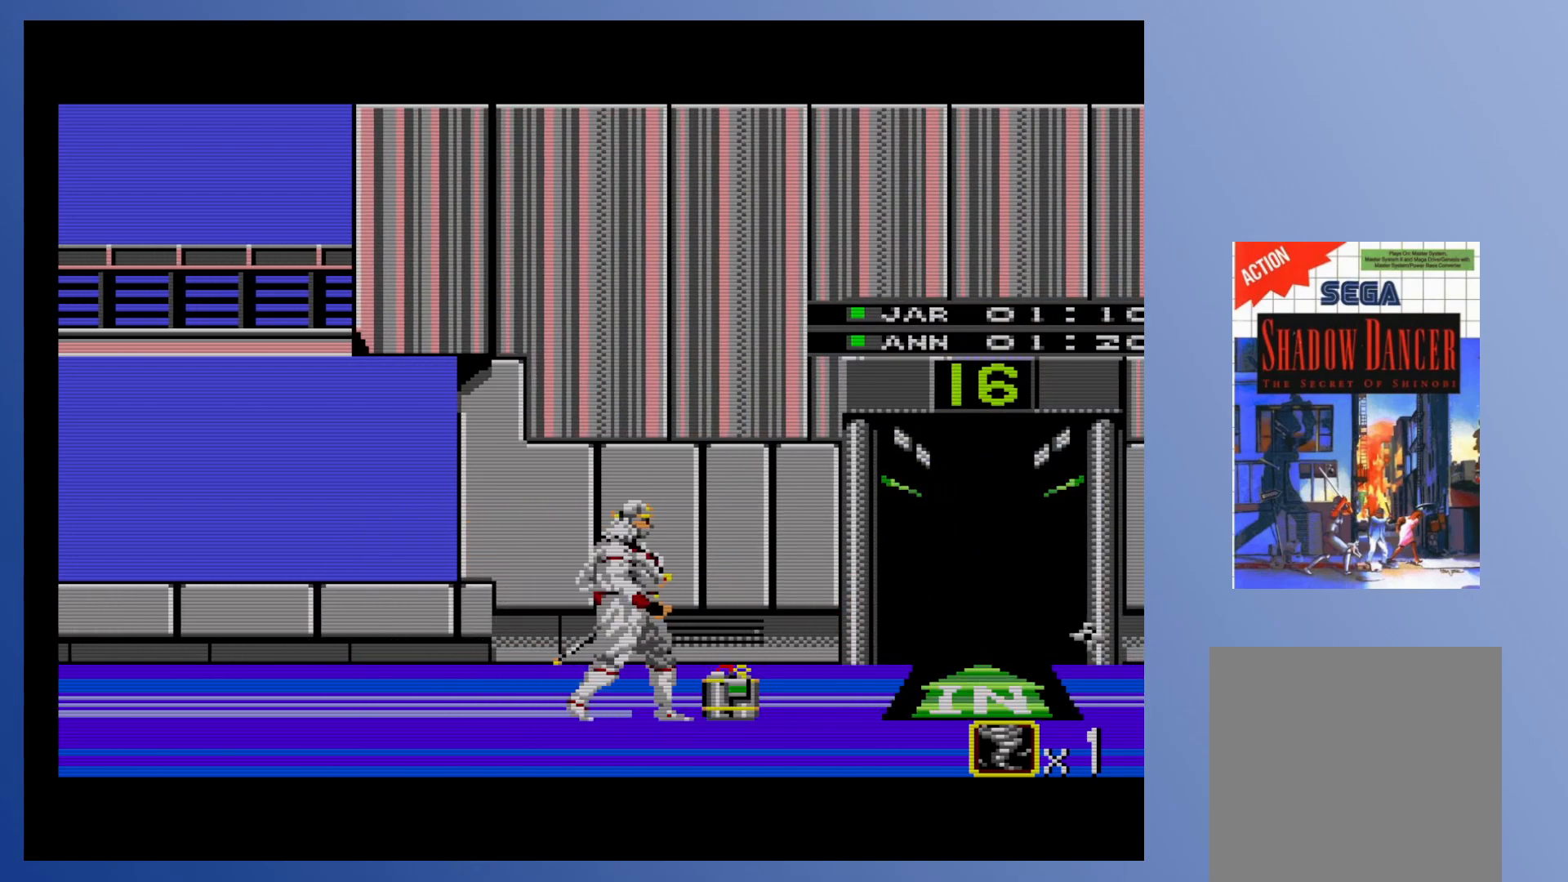
Gameplay with a controller (Xbox layout); each line is a JSON object with the inputs held at the frame after it. "events" lists button and stick changes between this image and that frame as [ms after this image, input, new state], when the widget could be followed in between. Not read: L3 R3 left_stick right_stick.
{"buttons": ["DPAD_RIGHT"], "events": []}
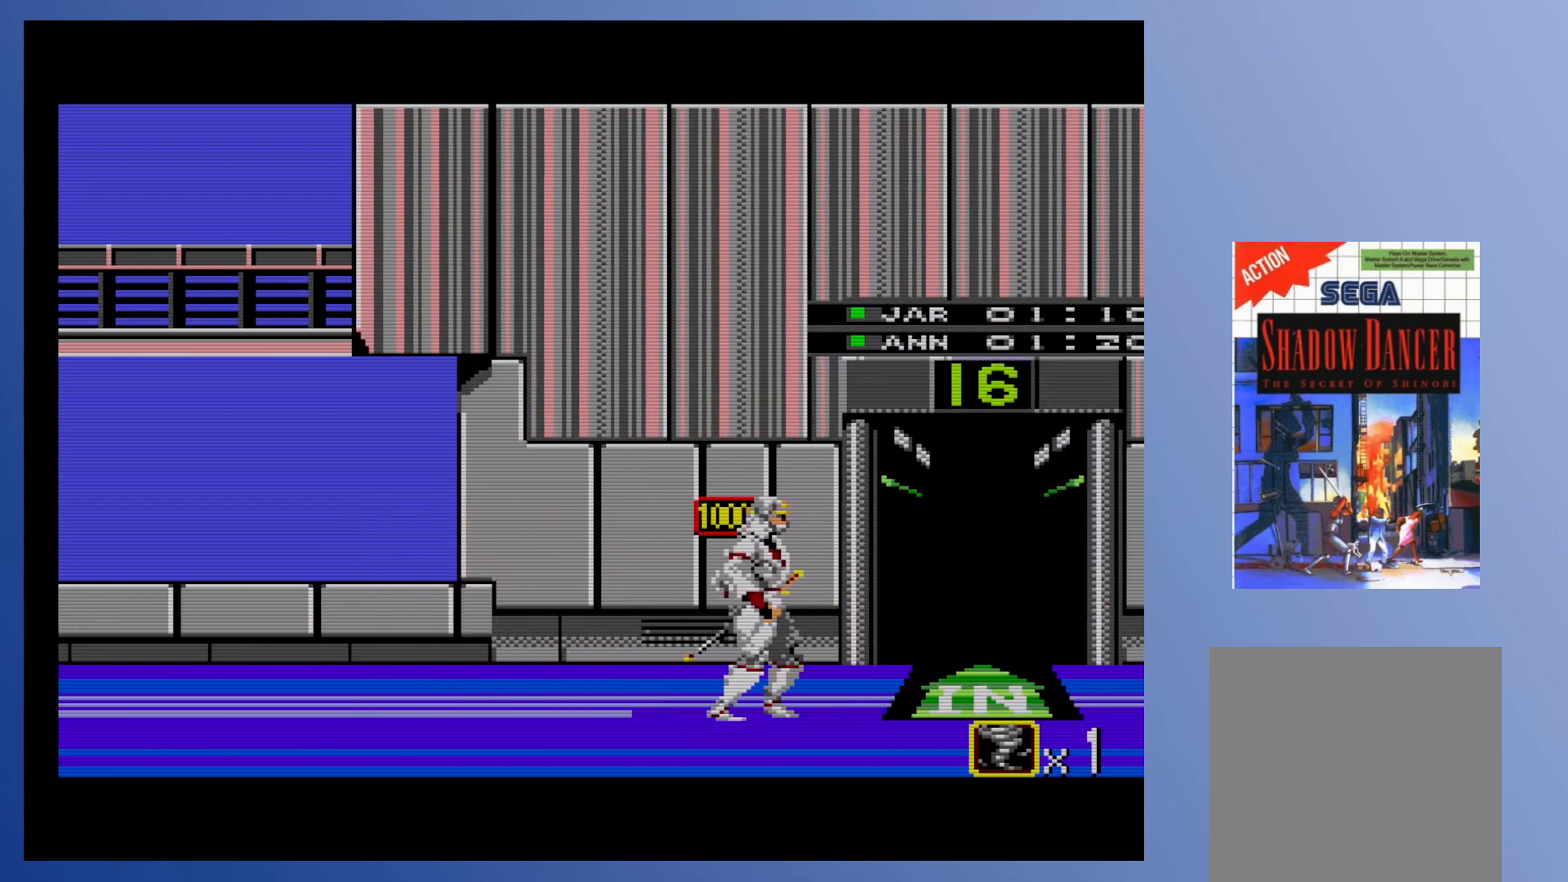
{"buttons": ["DPAD_RIGHT"], "events": []}
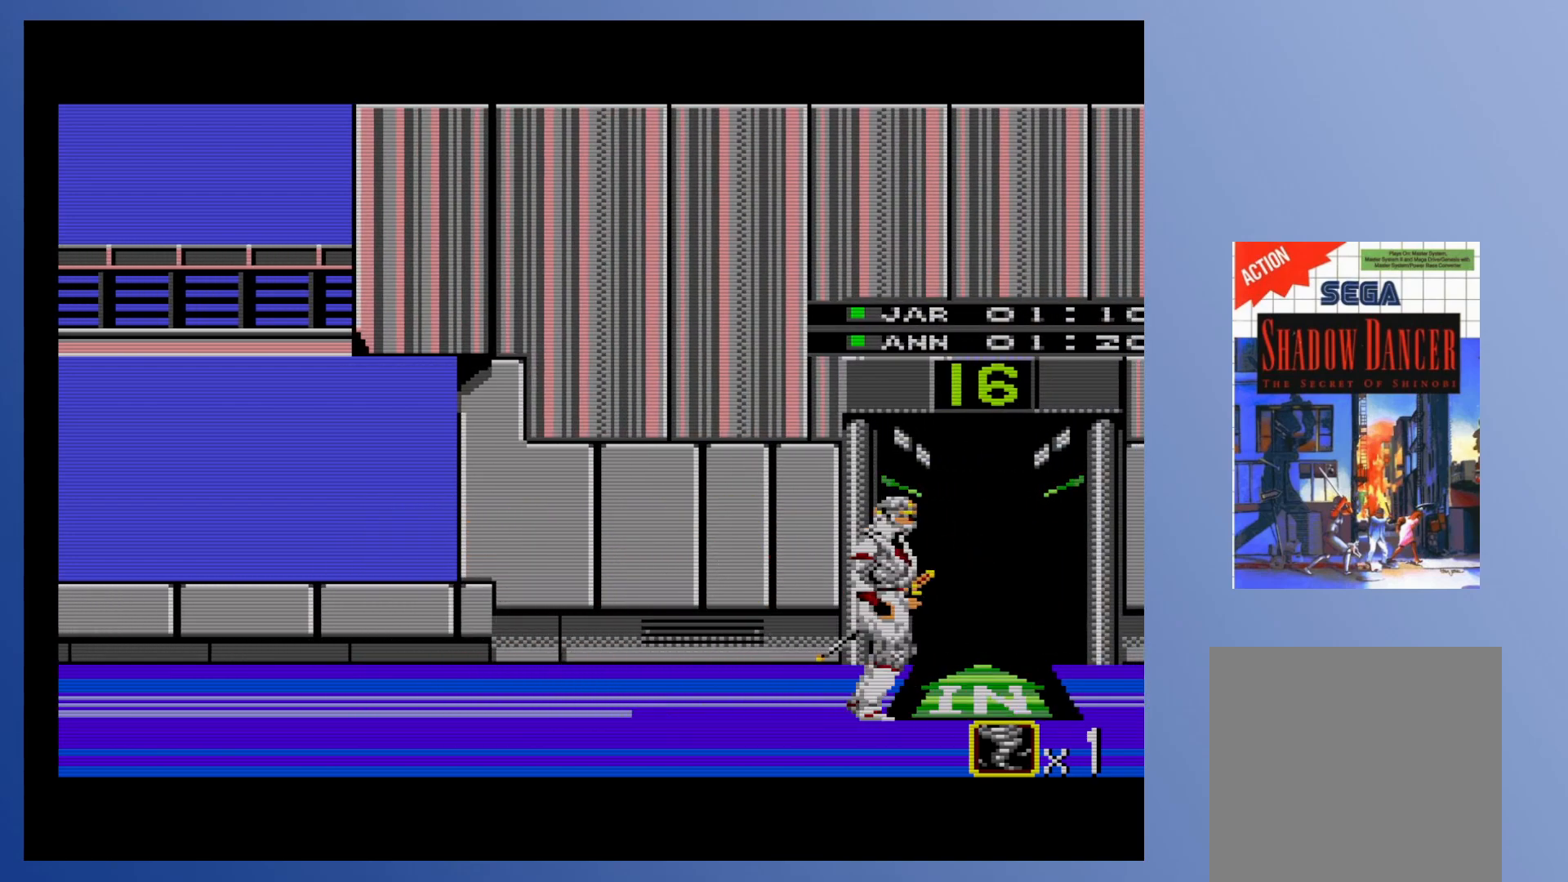
{"buttons": ["DPAD_RIGHT"], "events": []}
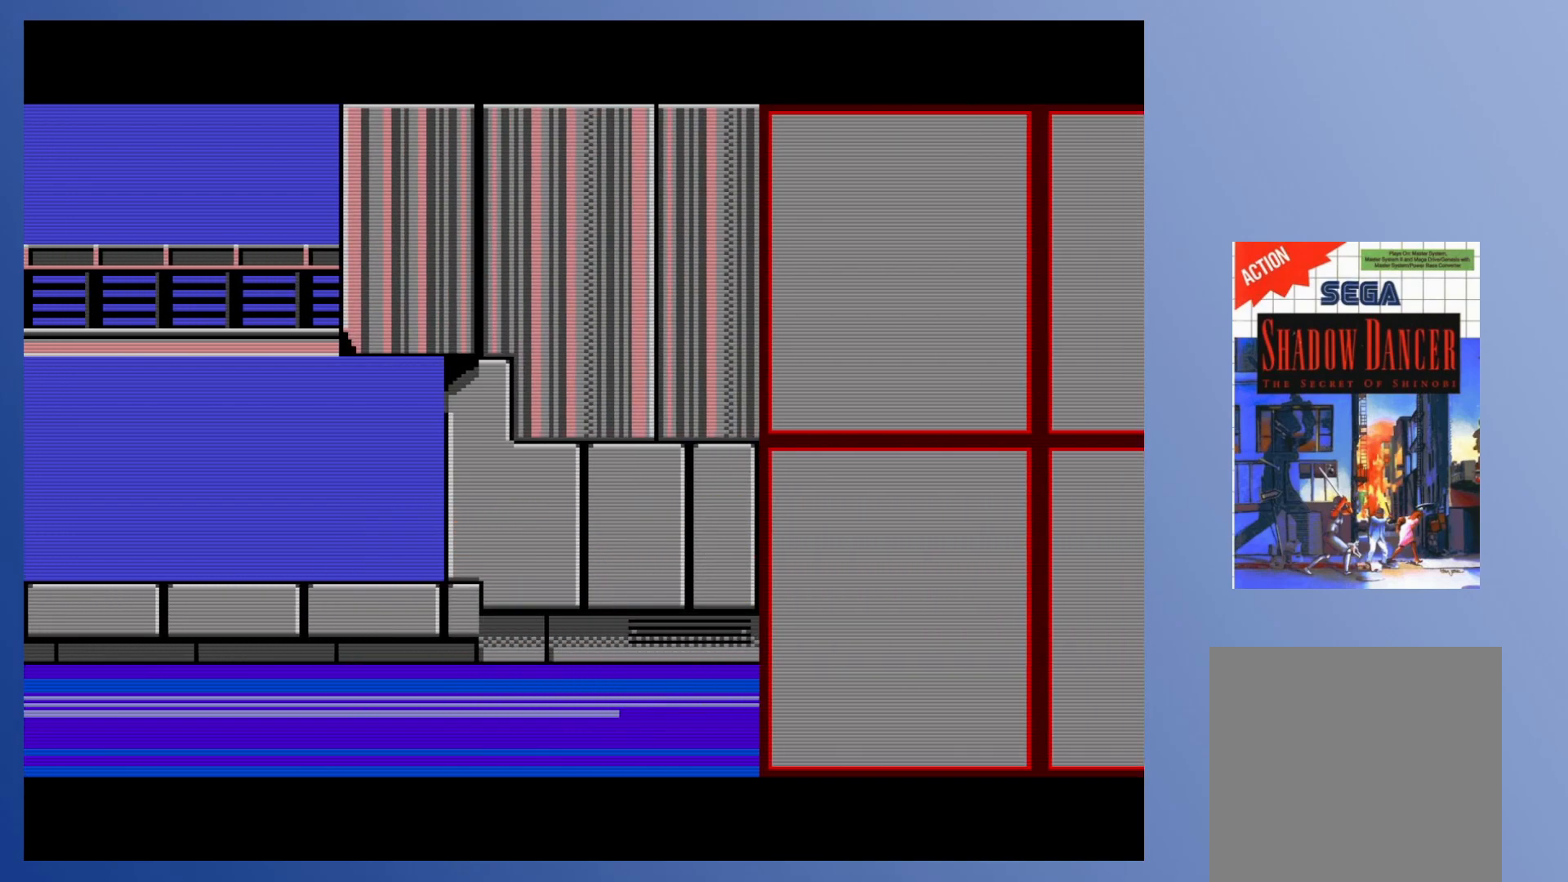
{"buttons": ["DPAD_RIGHT"], "events": []}
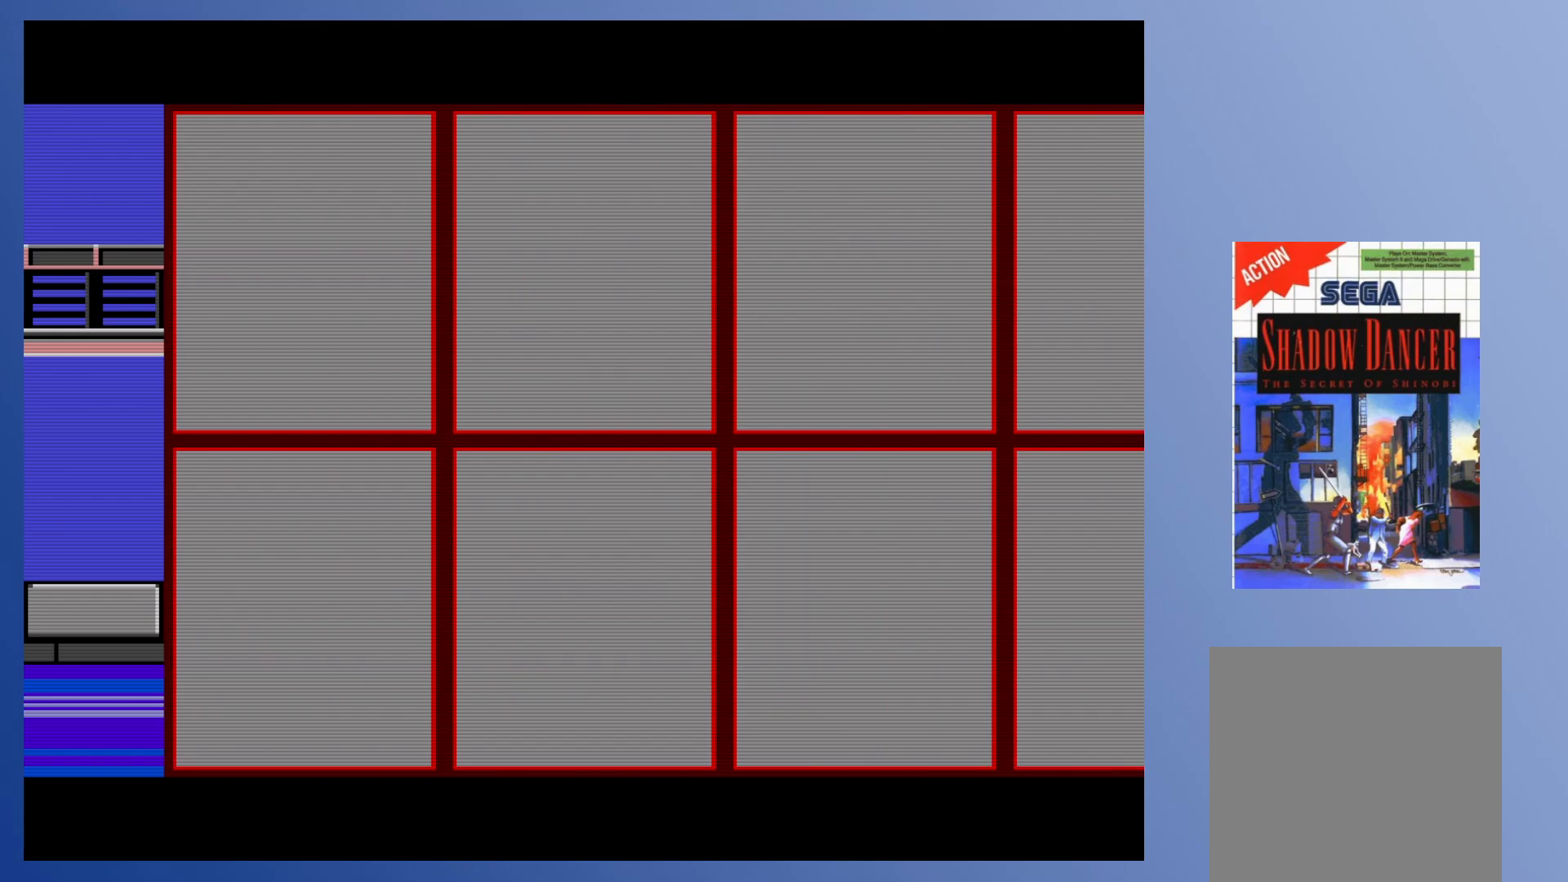
{"buttons": [], "events": [[183, "DPAD_RIGHT", "up"]]}
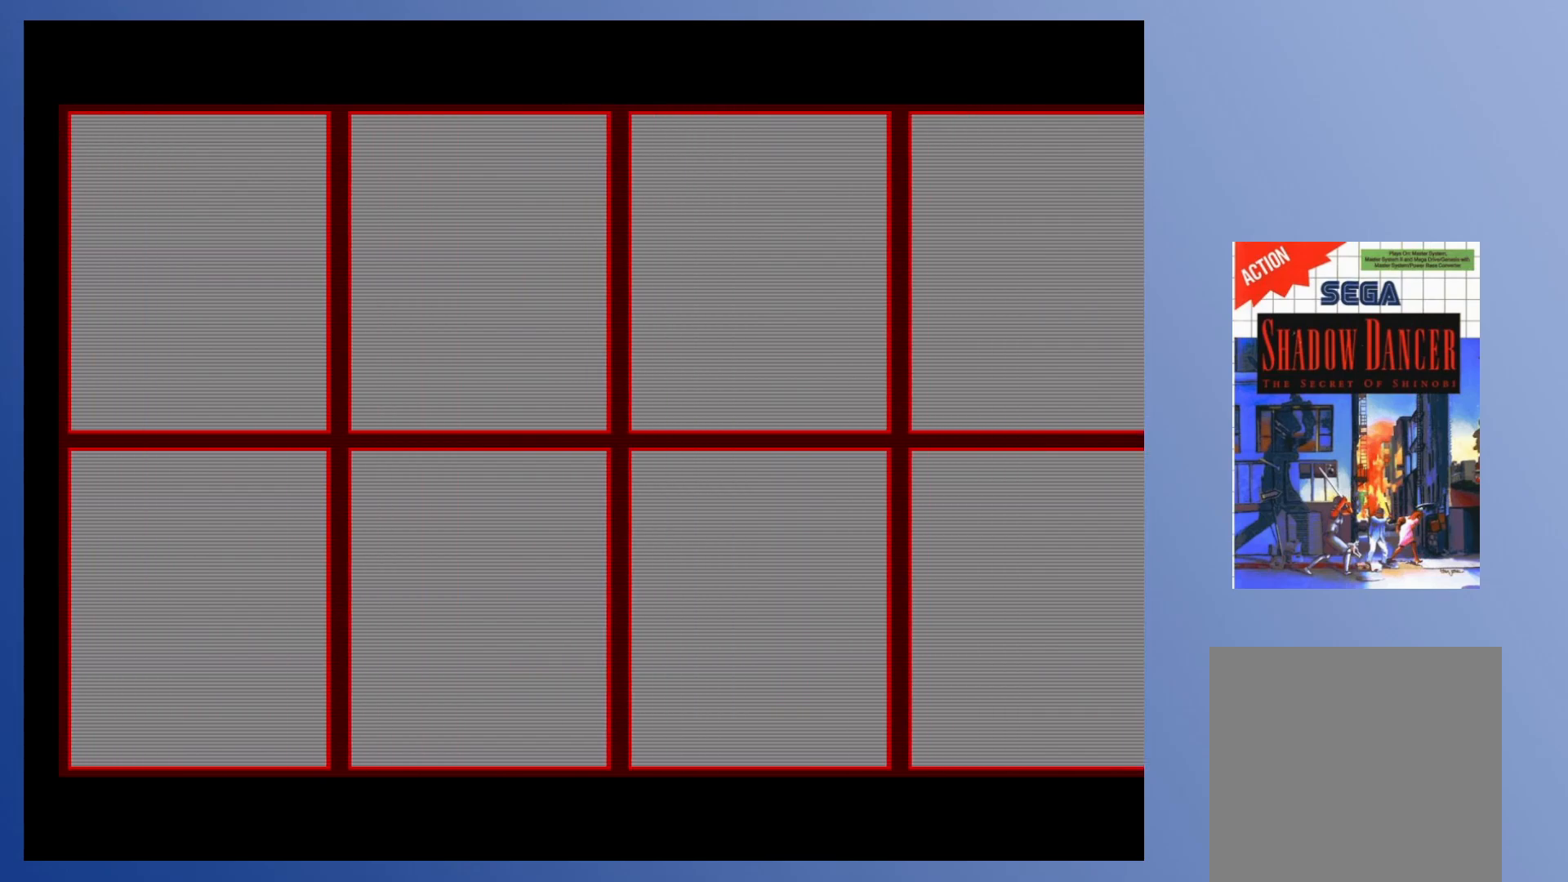
{"buttons": ["A"], "events": [[333, "A", "down"], [350, "X", "down"], [500, "X", "up"]]}
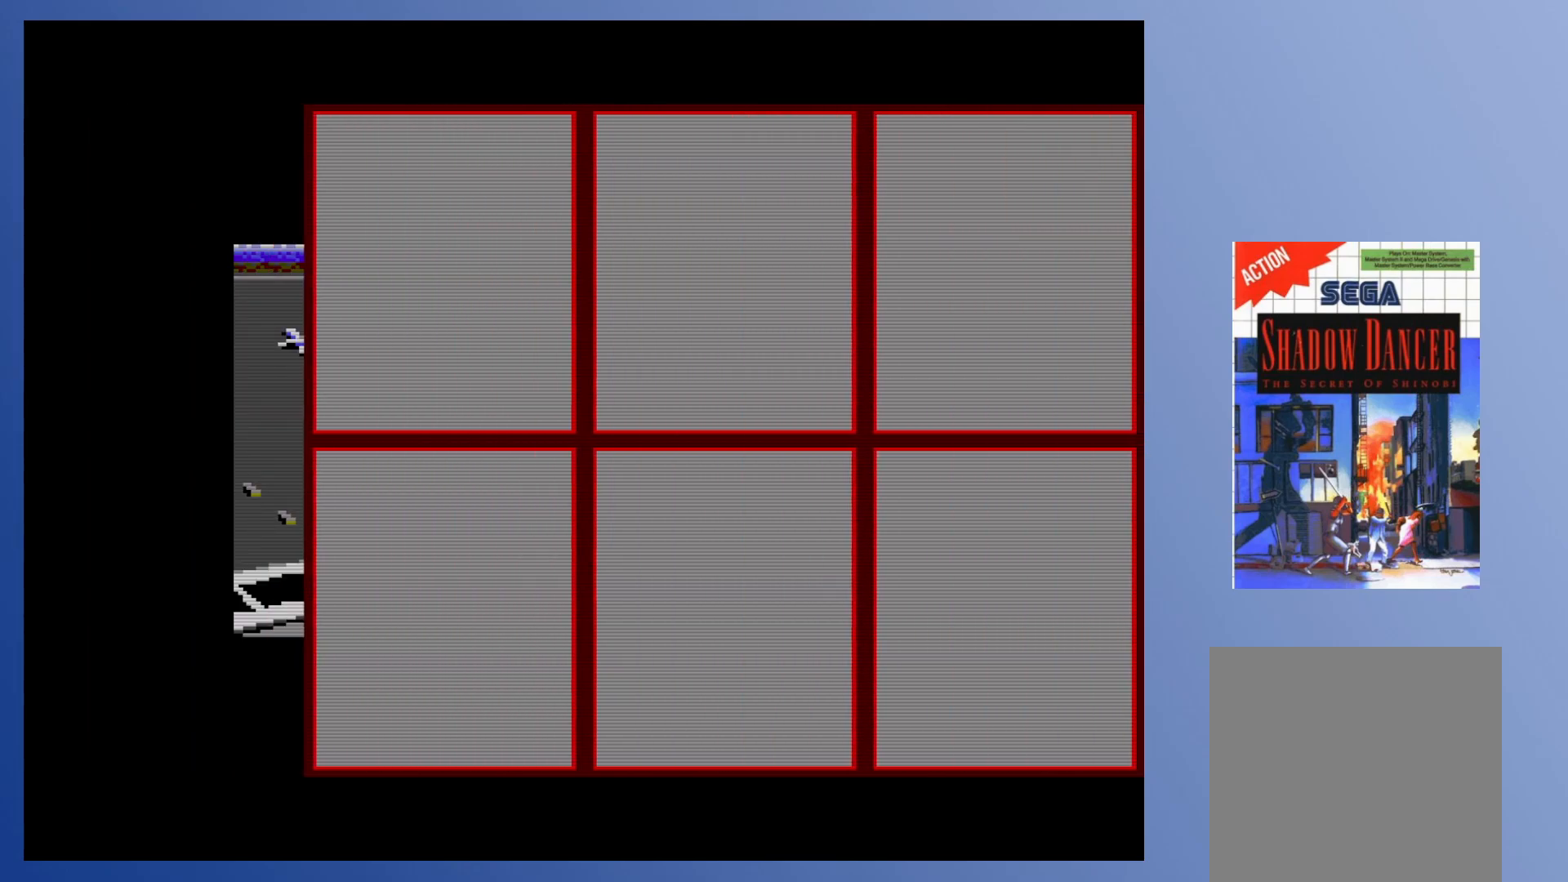
{"buttons": [], "events": [[17, "A", "up"]]}
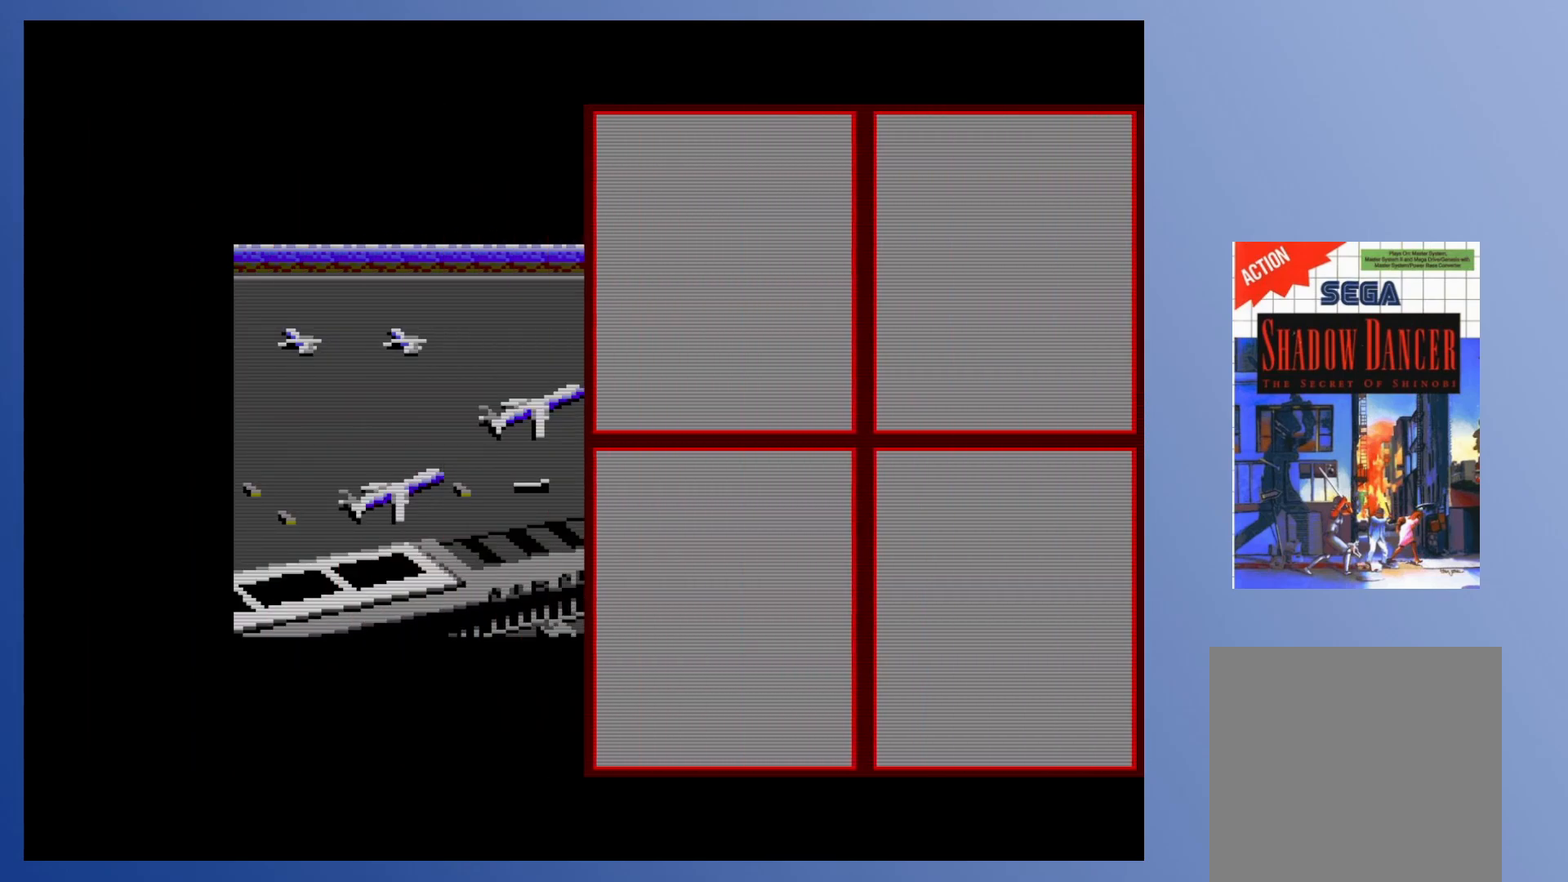
{"buttons": [], "events": []}
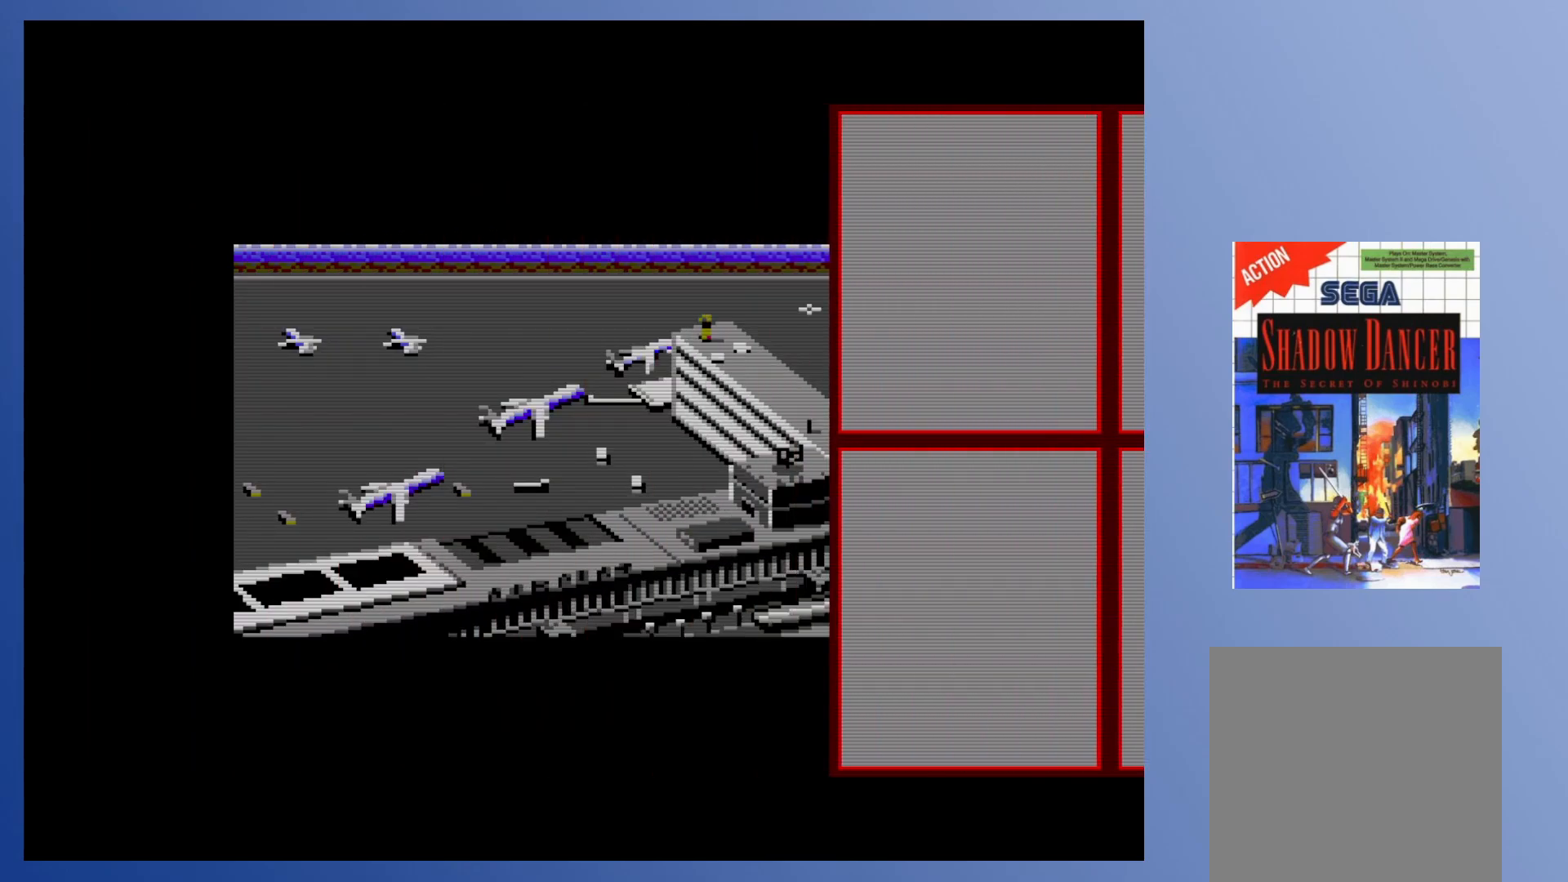
{"buttons": [], "events": []}
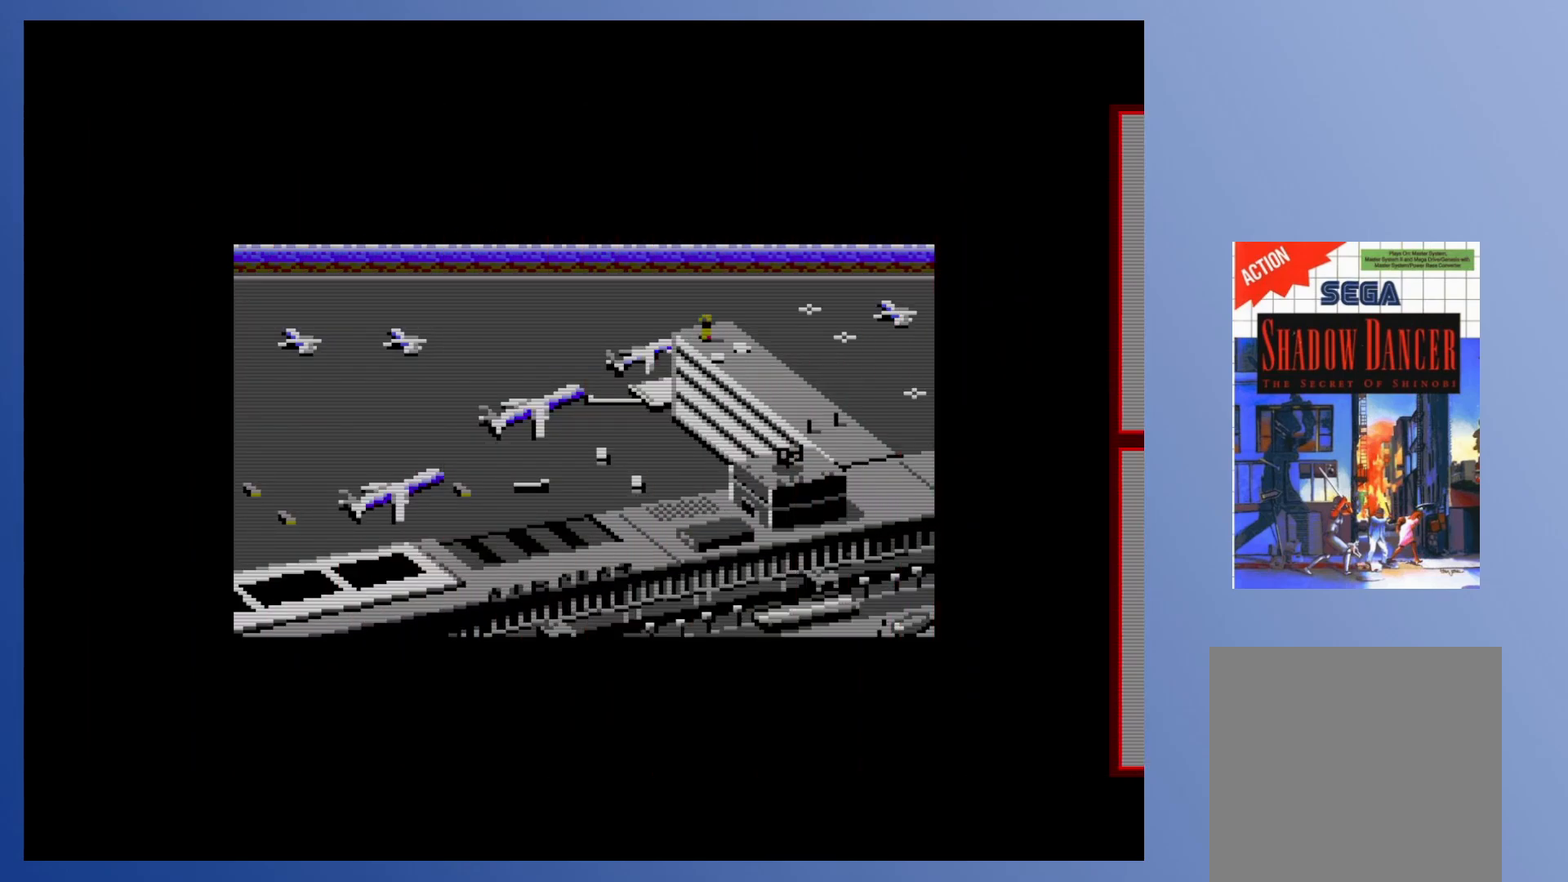
{"buttons": [], "events": []}
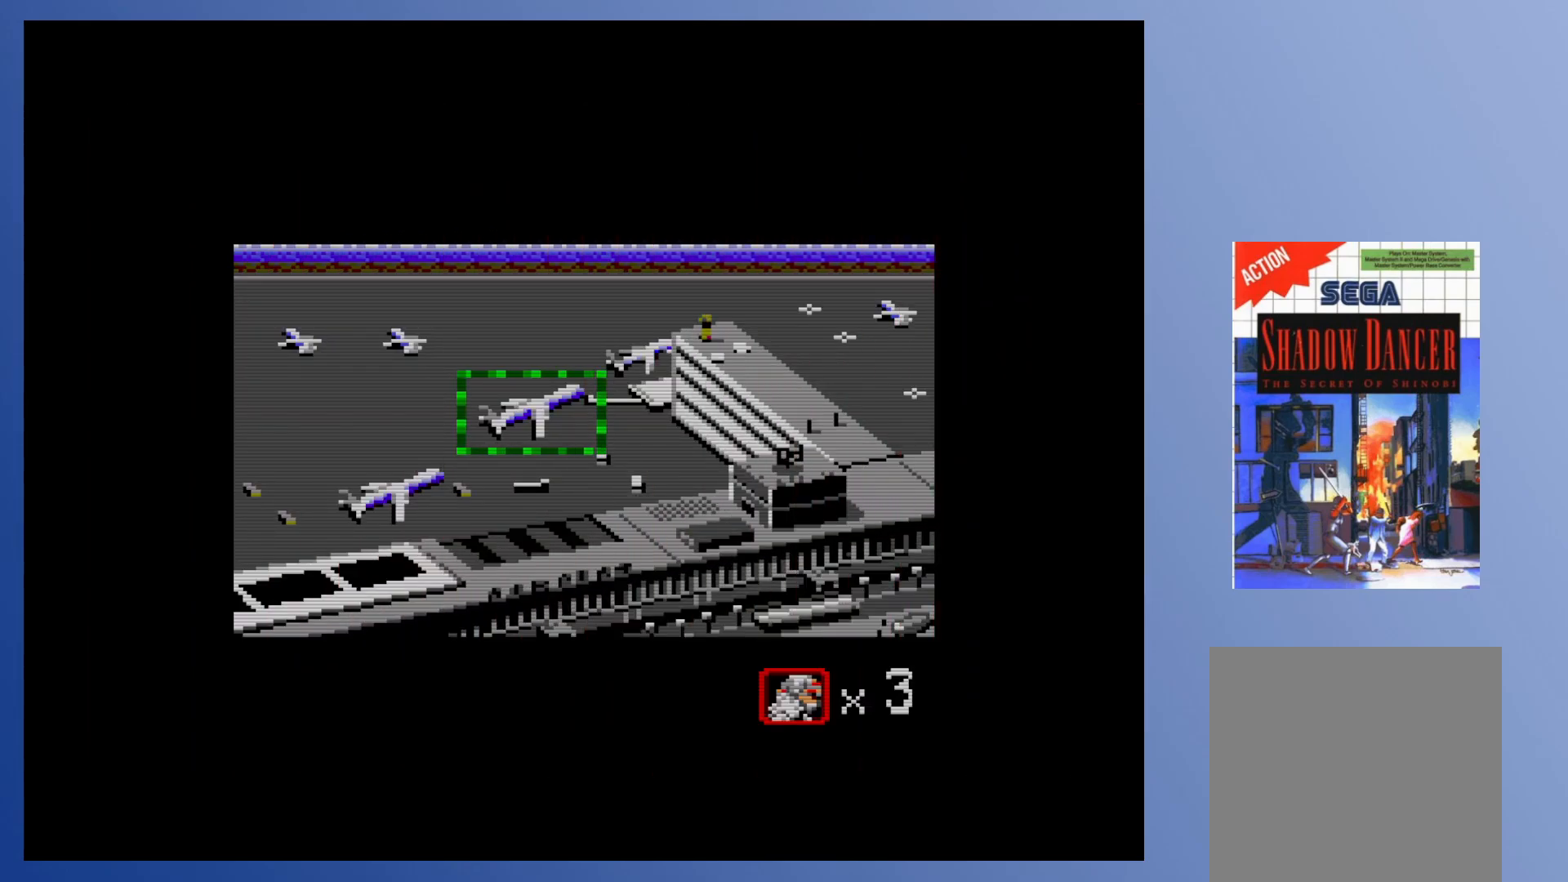
{"buttons": [], "events": []}
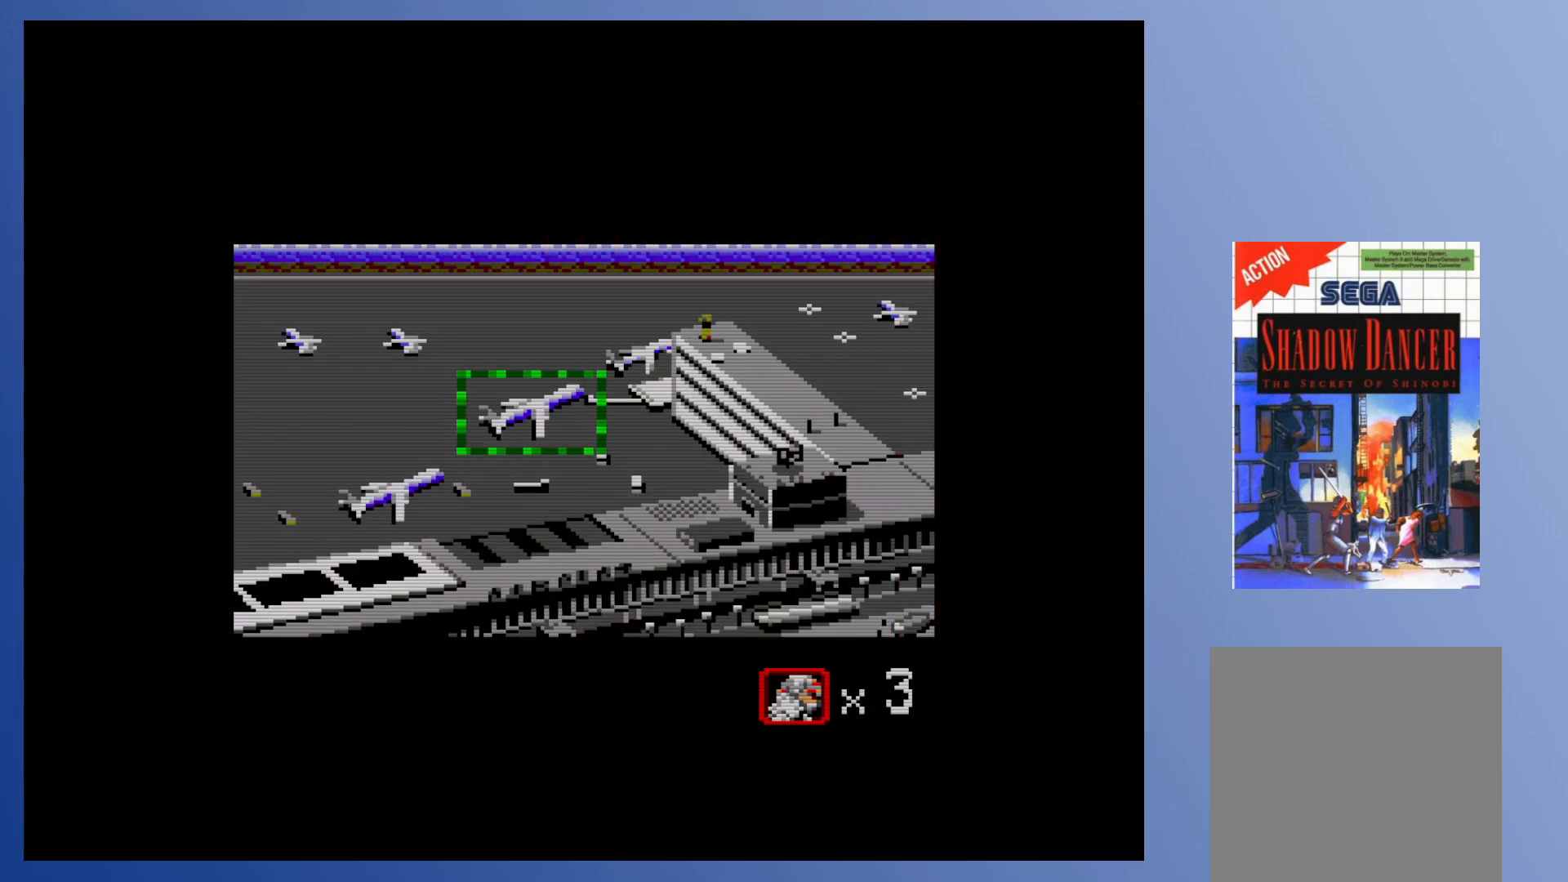
{"buttons": [], "events": [[150, "A", "down"], [167, "X", "down"], [283, "X", "up"], [300, "A", "up"]]}
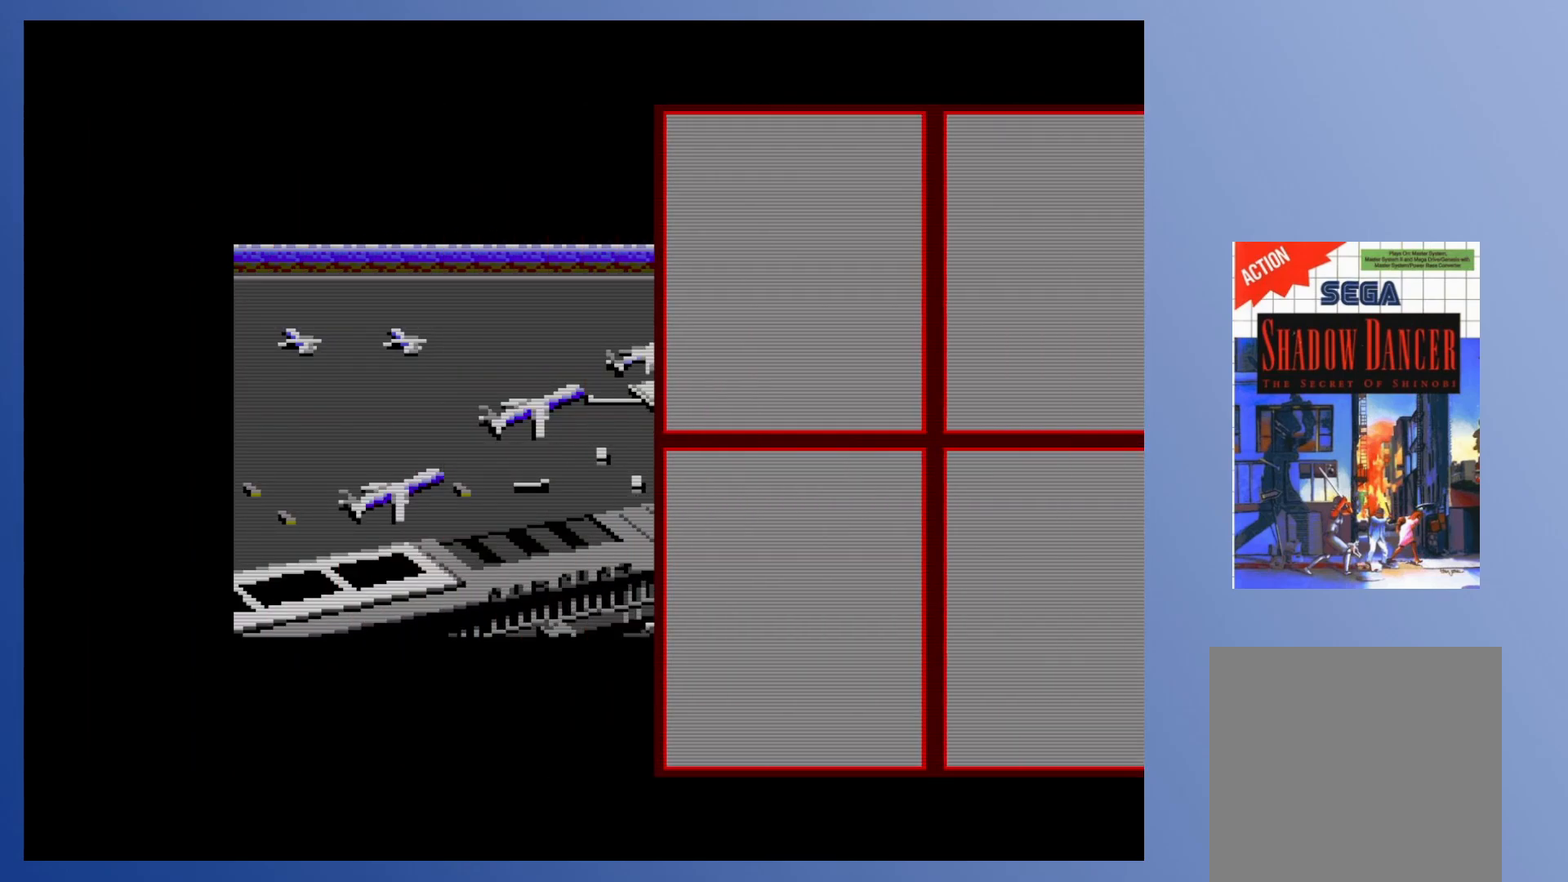
{"buttons": [], "events": []}
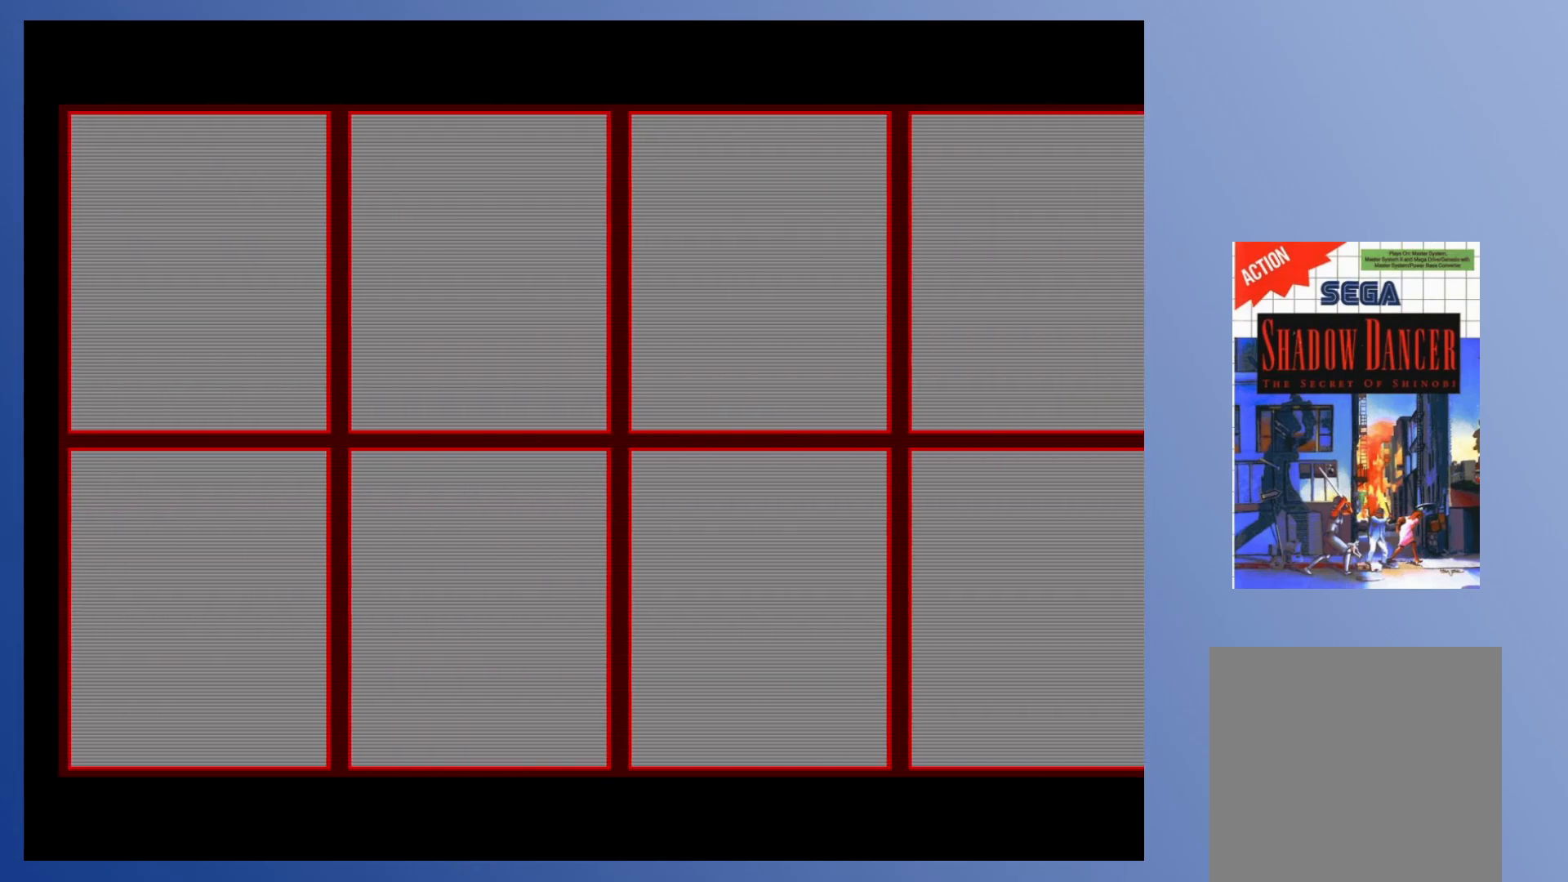
{"buttons": [], "events": []}
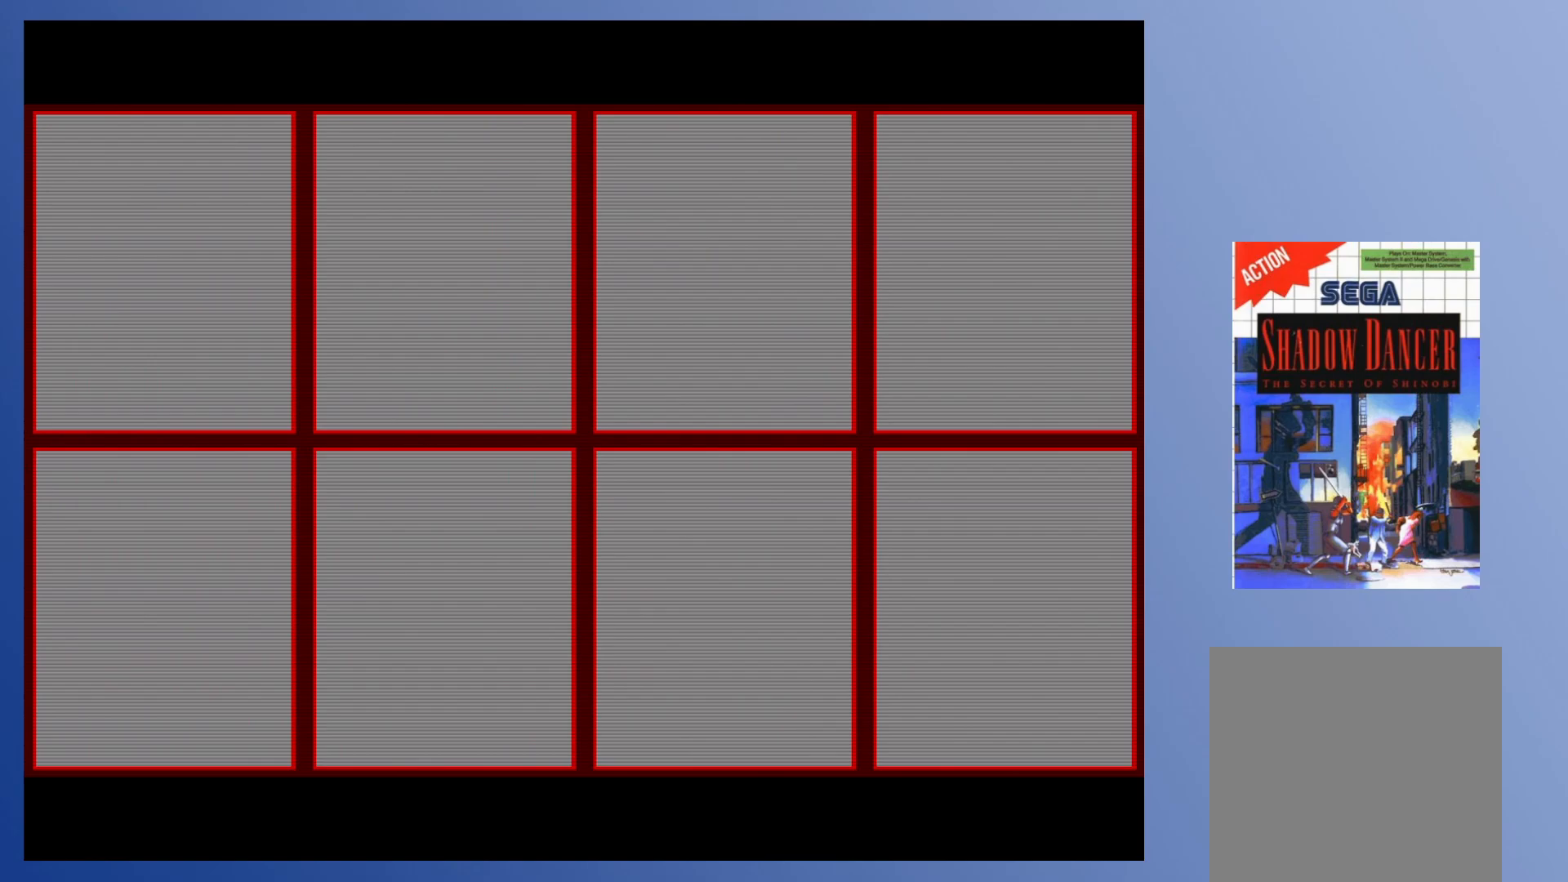
{"buttons": [], "events": []}
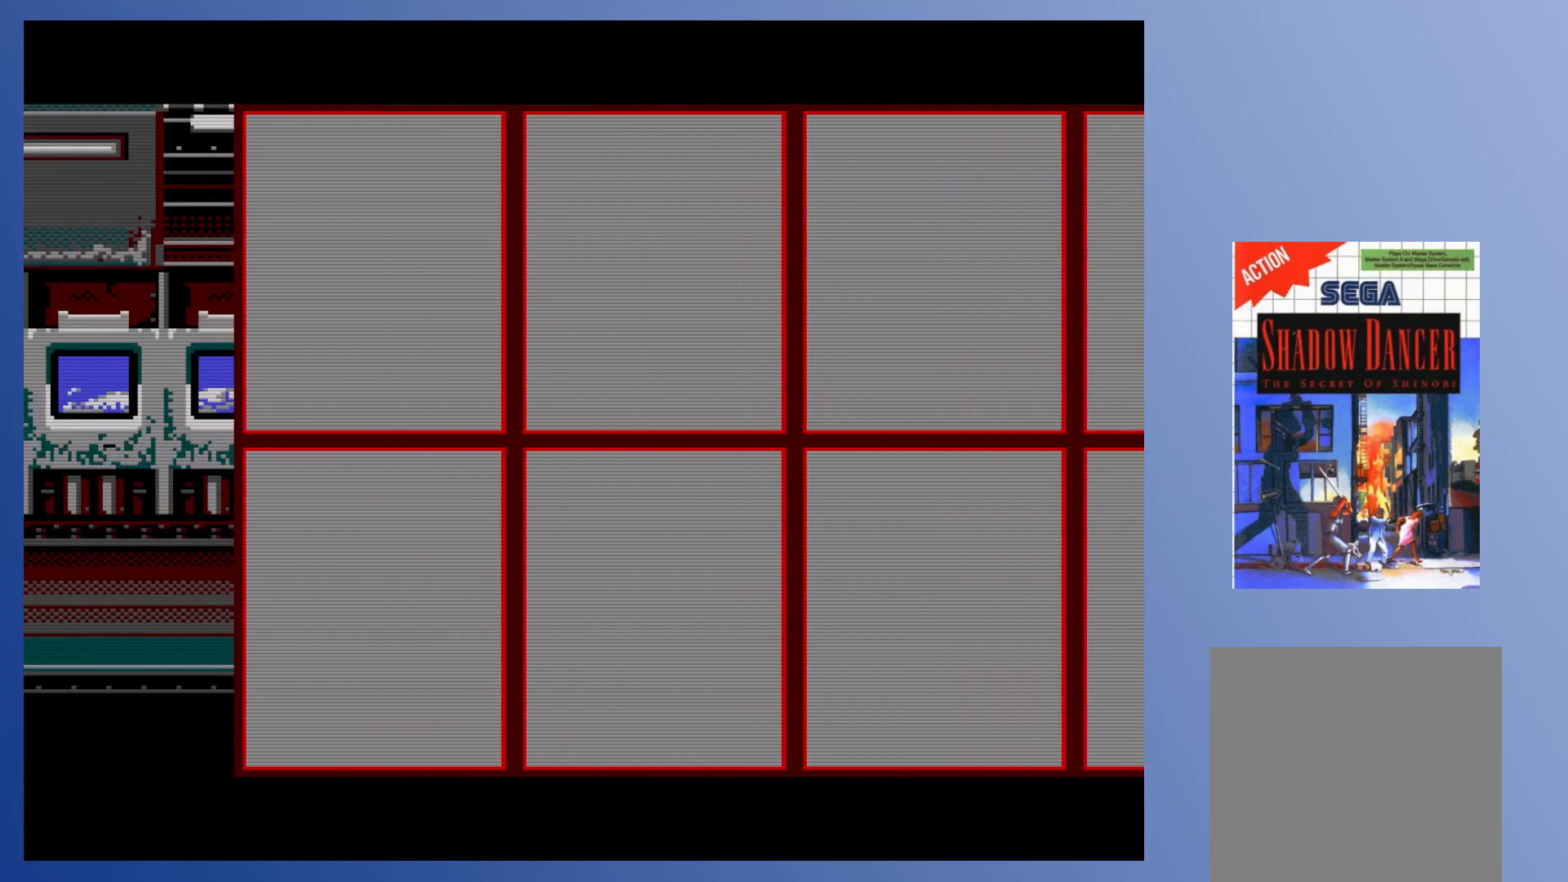
{"buttons": [], "events": []}
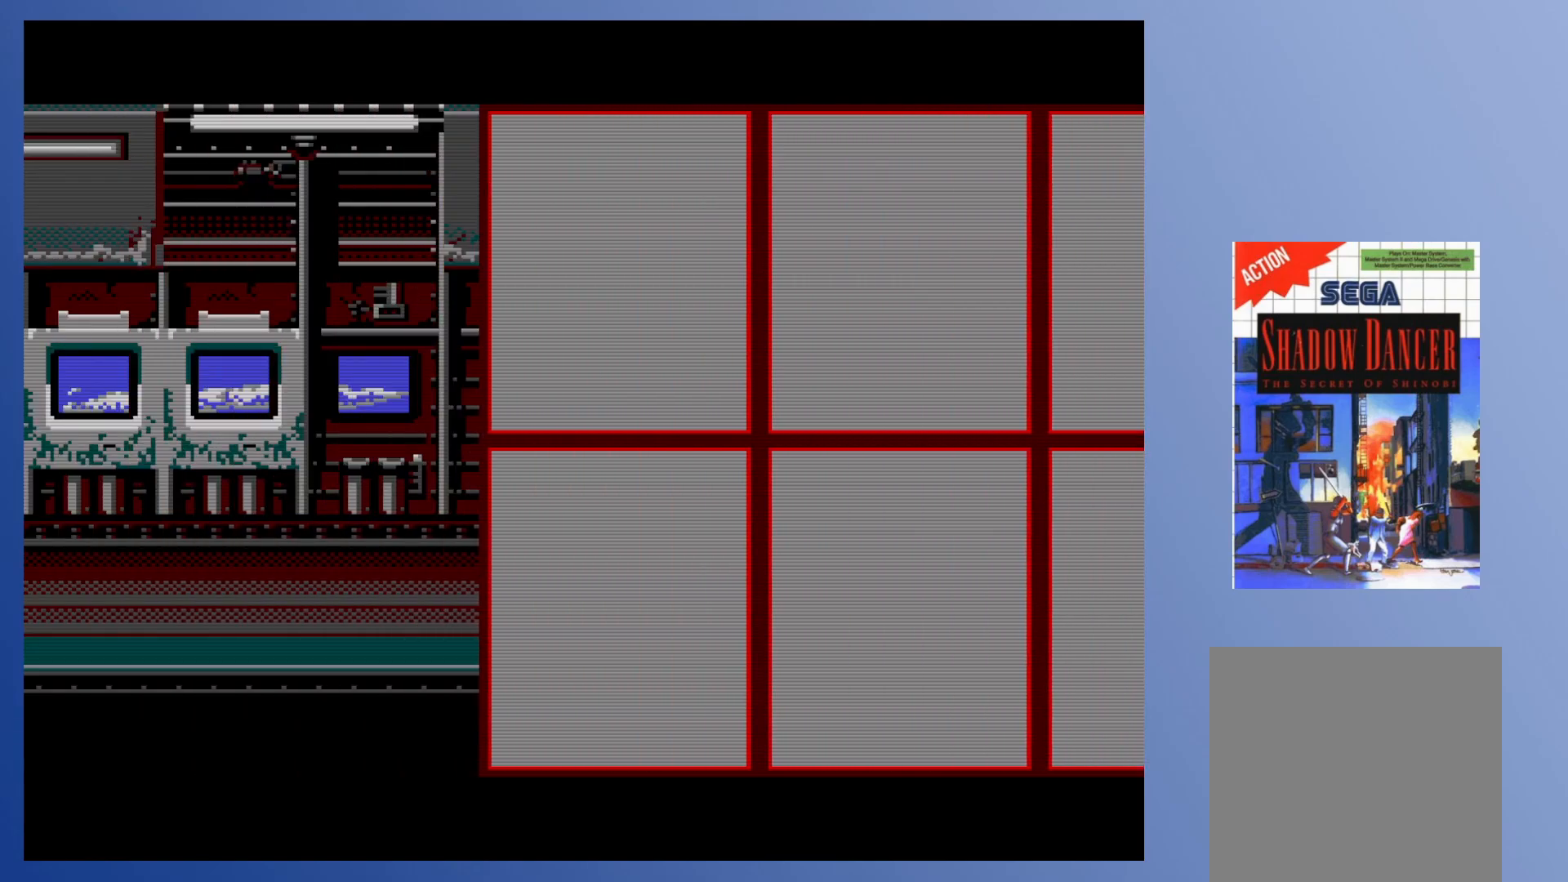
{"buttons": [], "events": []}
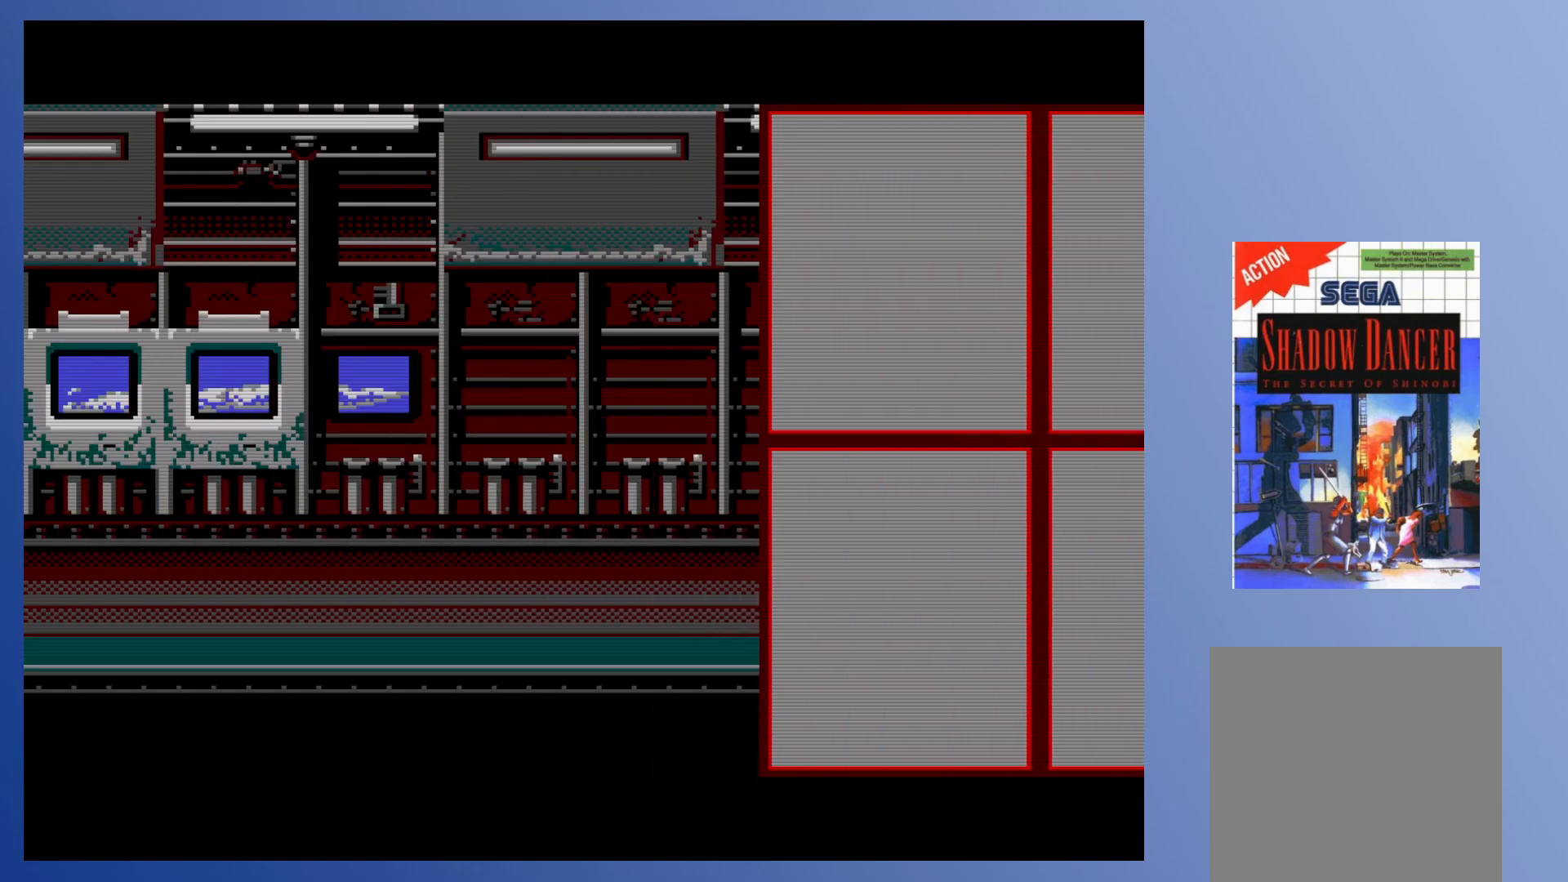
{"buttons": [], "events": []}
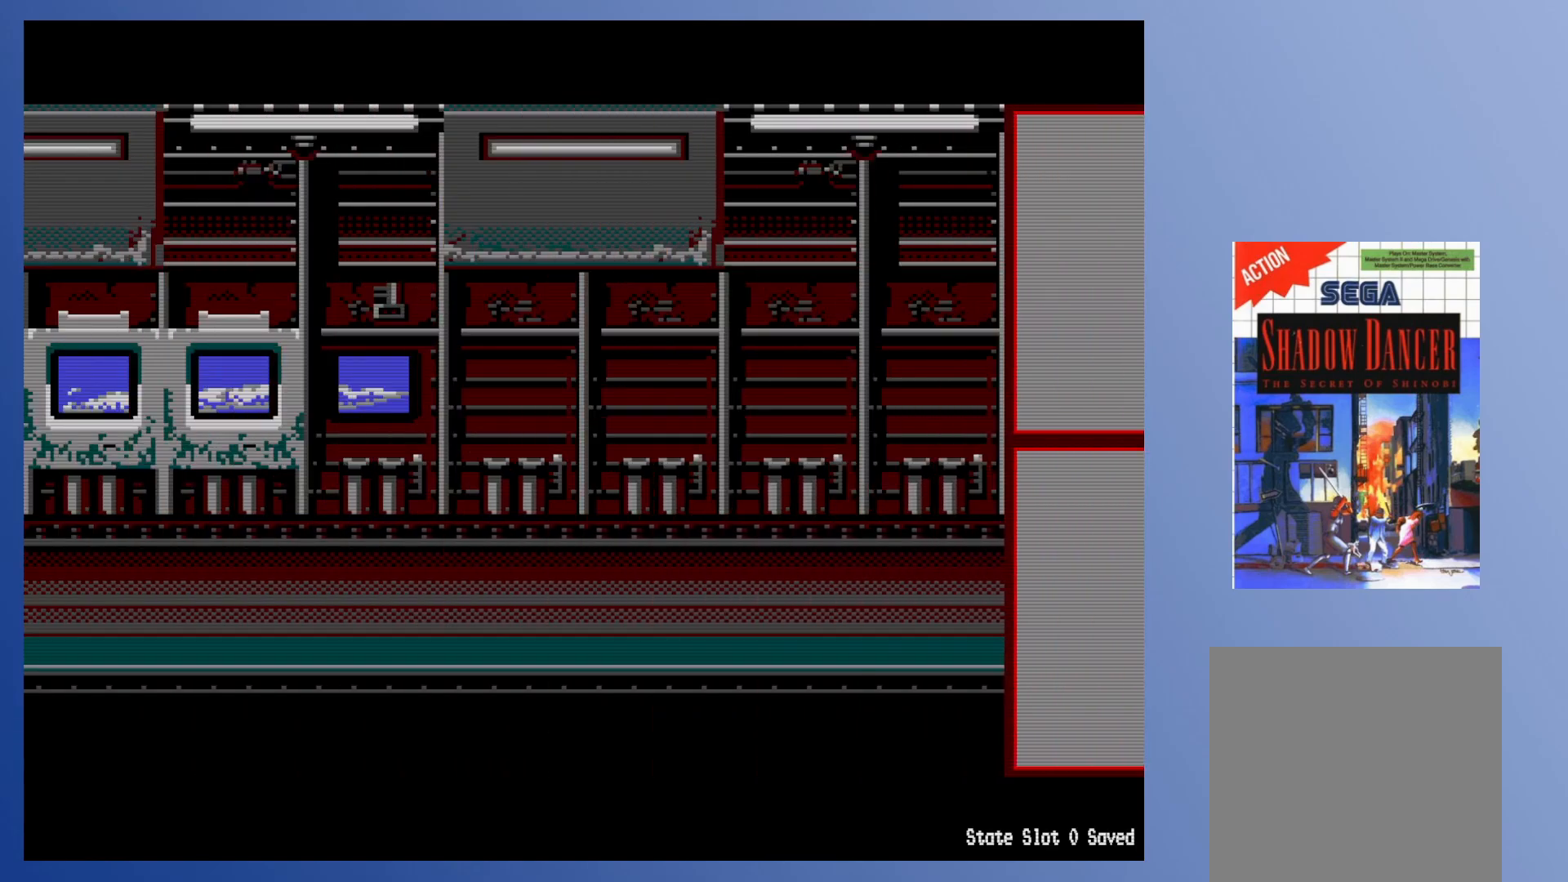
{"buttons": [], "events": []}
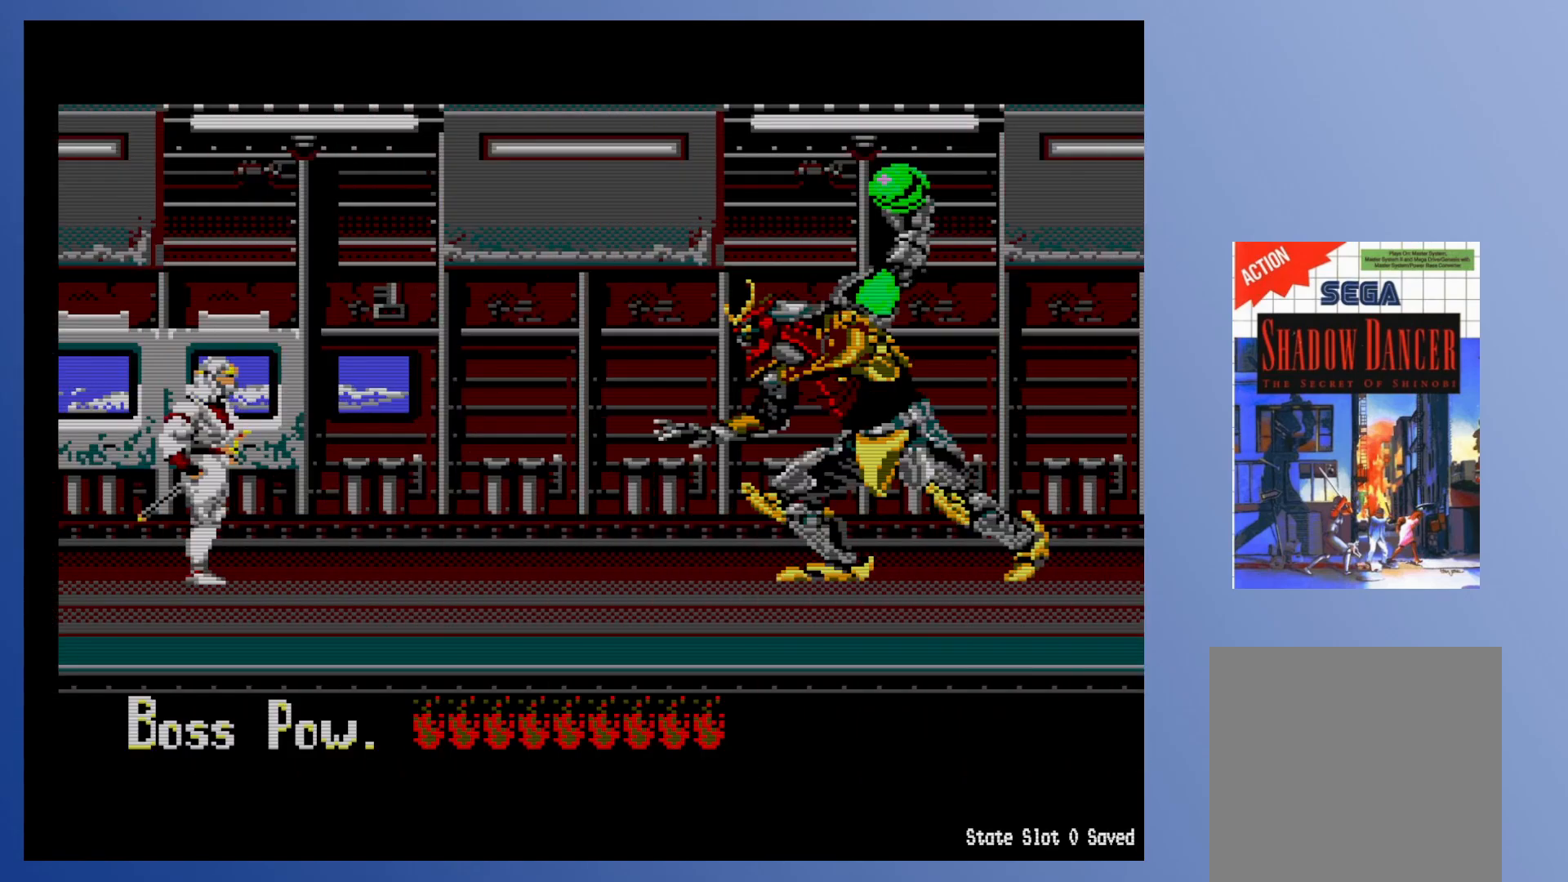
{"buttons": [], "events": []}
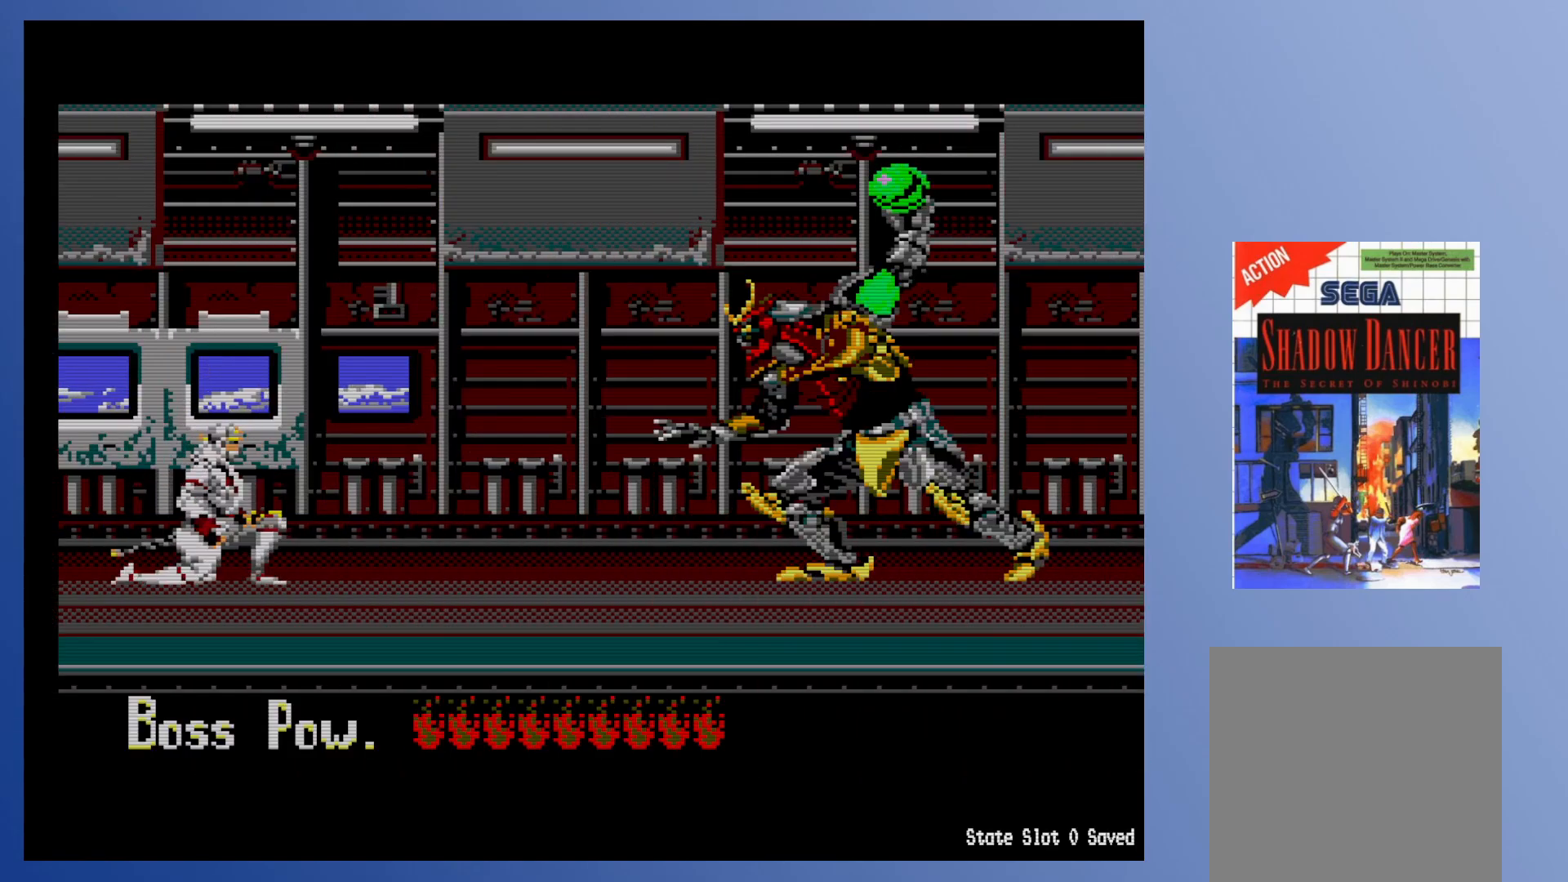
{"buttons": [], "events": []}
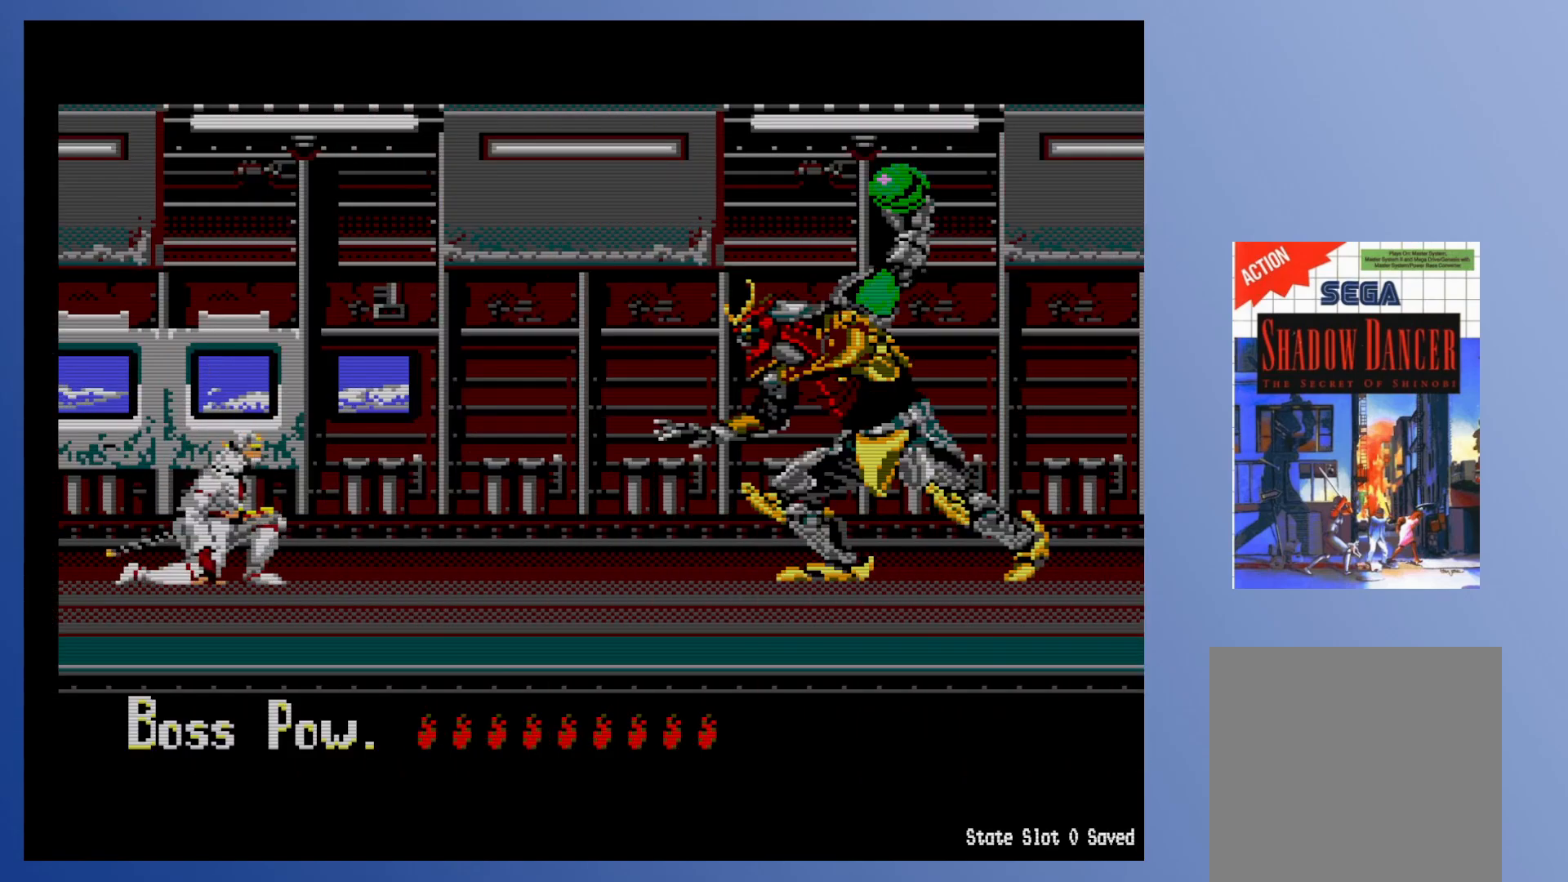
{"buttons": [], "events": []}
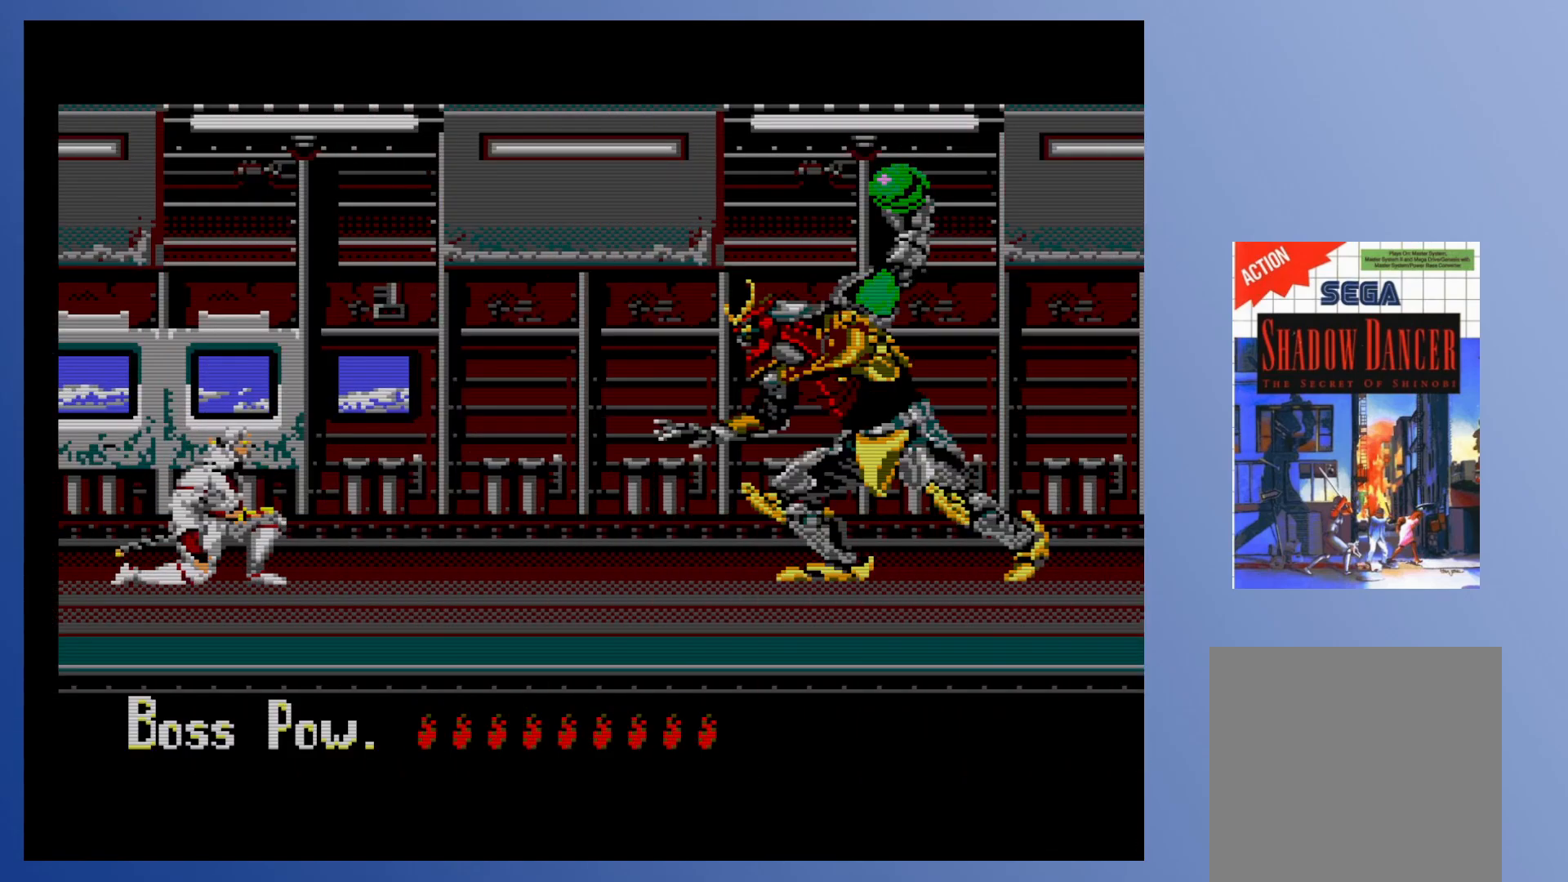
{"buttons": [], "events": [[250, "A", "down"], [317, "X", "down"], [367, "A", "up"], [483, "X", "up"]]}
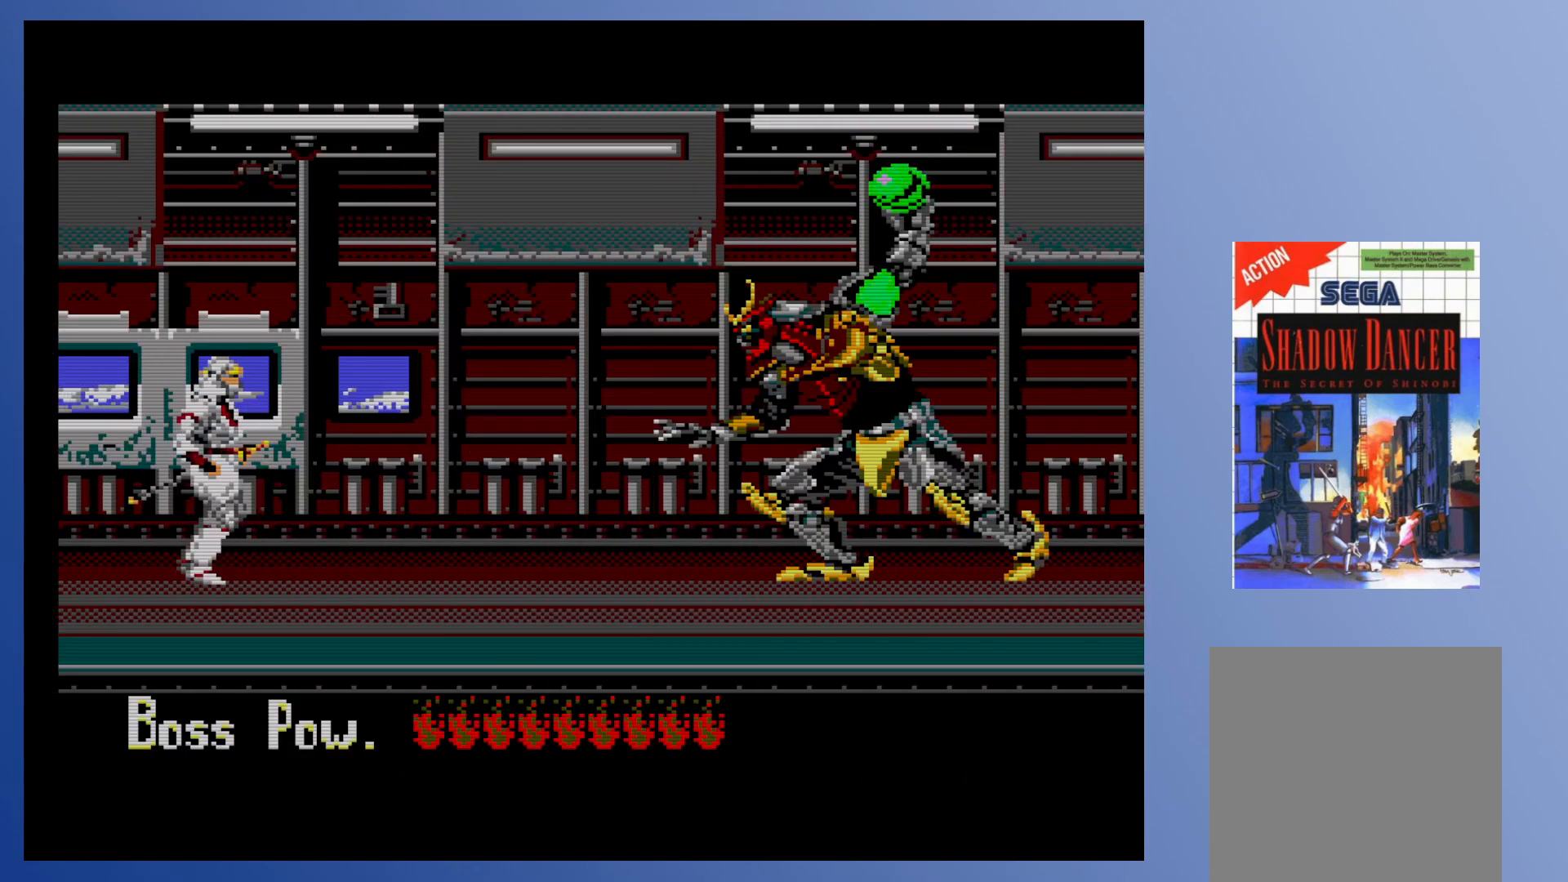
{"buttons": ["DPAD_RIGHT"], "events": [[33, "X", "down"], [100, "X", "up"], [183, "X", "down"], [233, "X", "up"], [417, "DPAD_RIGHT", "down"]]}
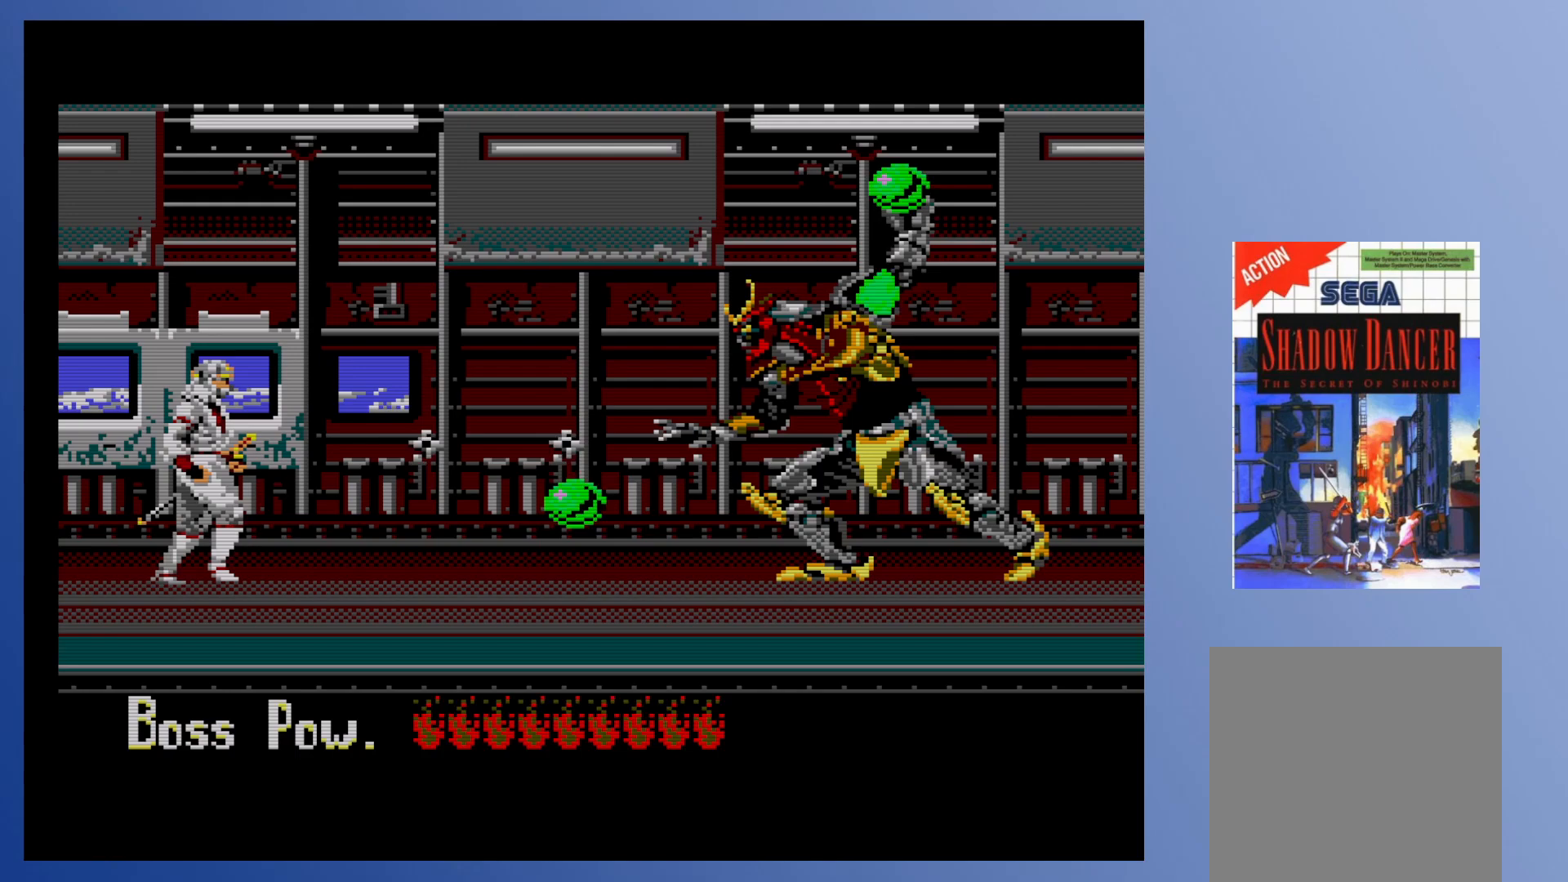
{"buttons": ["DPAD_RIGHT"], "events": [[50, "DPAD_RIGHT", "up"], [267, "DPAD_RIGHT", "down"]]}
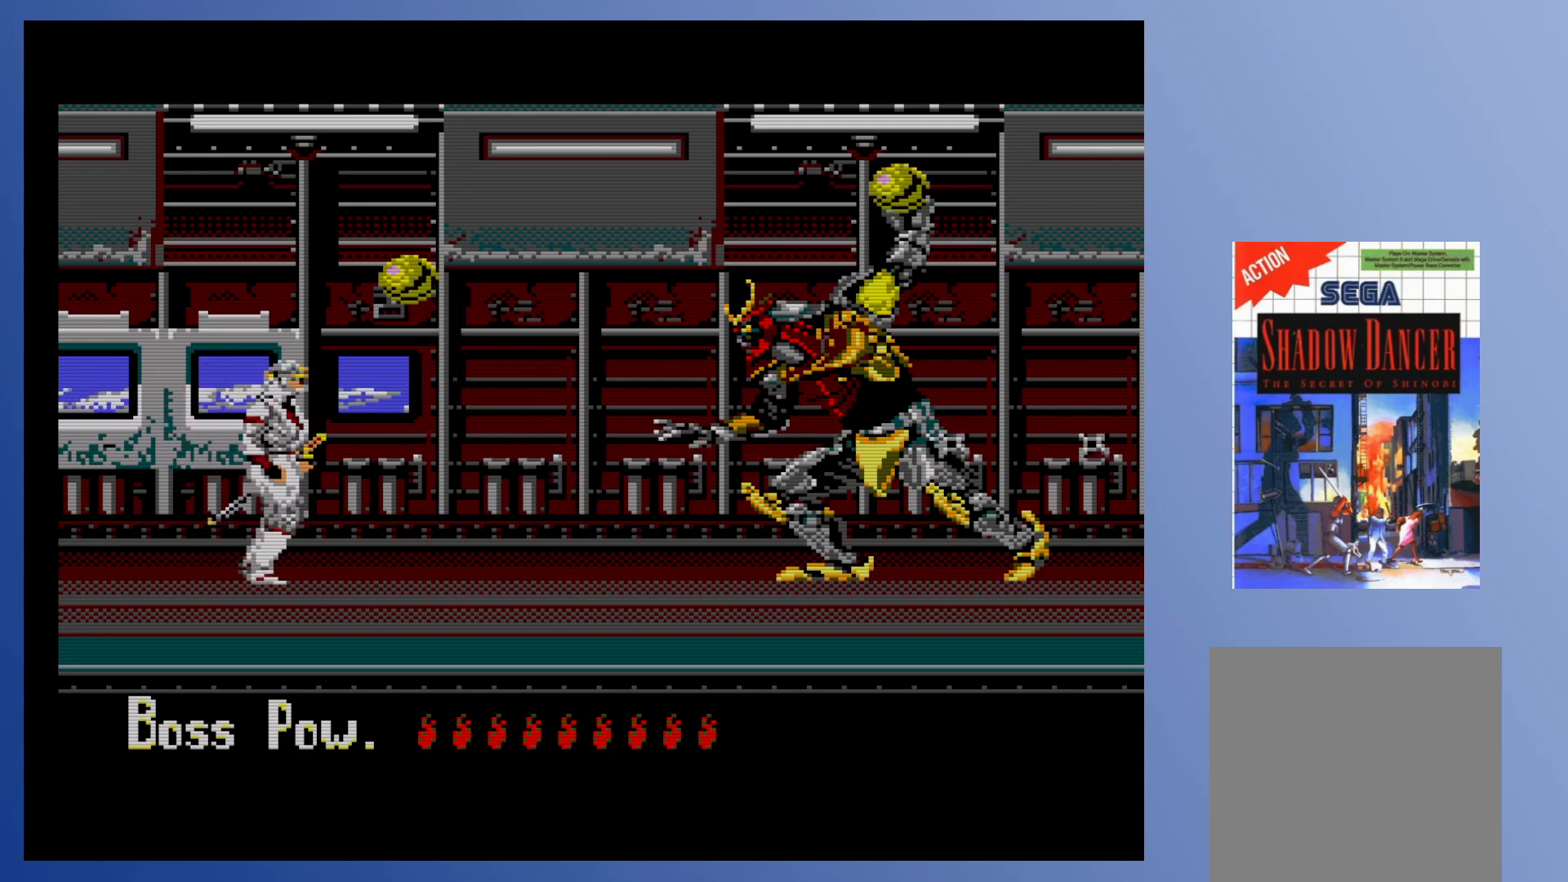
{"buttons": [], "events": [[333, "DPAD_RIGHT", "up"], [367, "A", "down"], [417, "X", "down"], [467, "A", "up"], [483, "X", "up"]]}
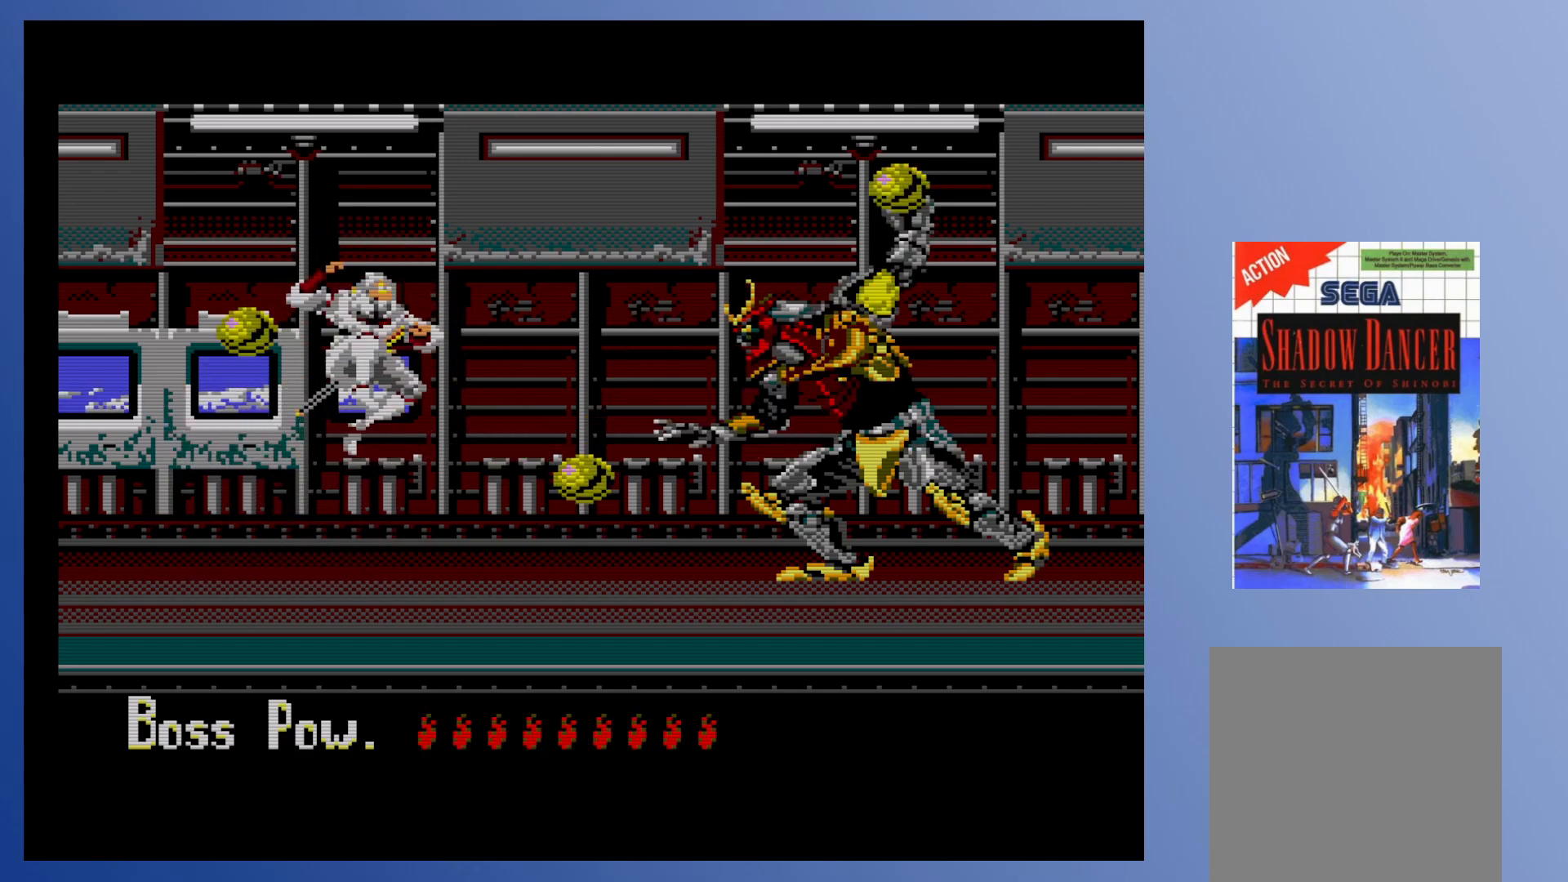
{"buttons": ["DPAD_LEFT"], "events": [[17, "X", "down"], [83, "X", "up"], [133, "X", "down"], [200, "X", "up"], [217, "DPAD_LEFT", "down"], [233, "DPAD_DOWN", "down"], [417, "DPAD_DOWN", "up"]]}
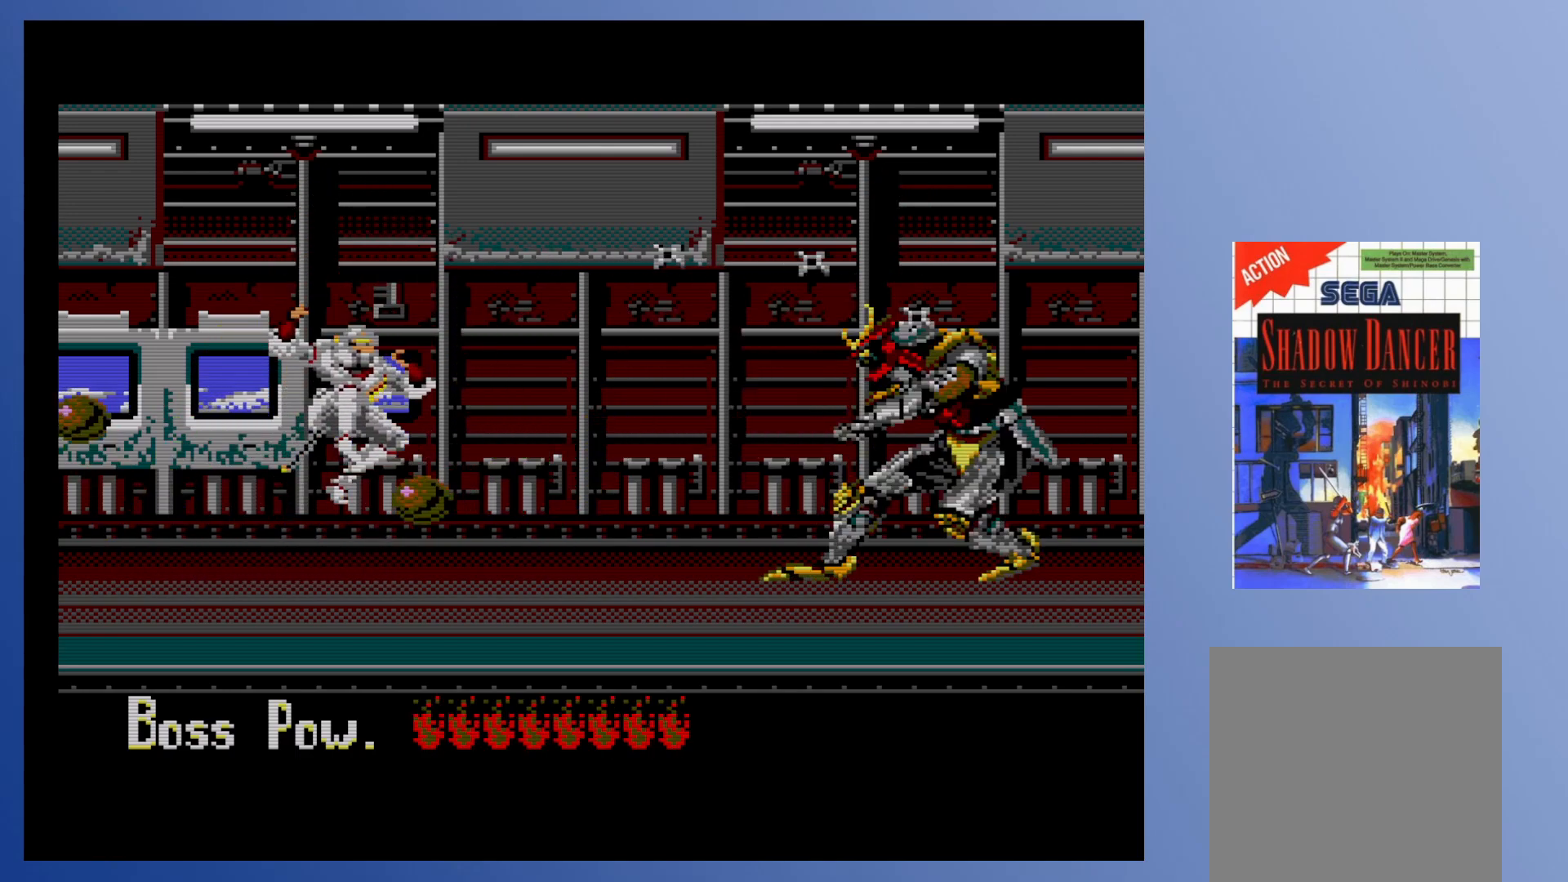
{"buttons": [], "events": [[117, "A", "down"], [133, "DPAD_LEFT", "up"], [233, "A", "up"]]}